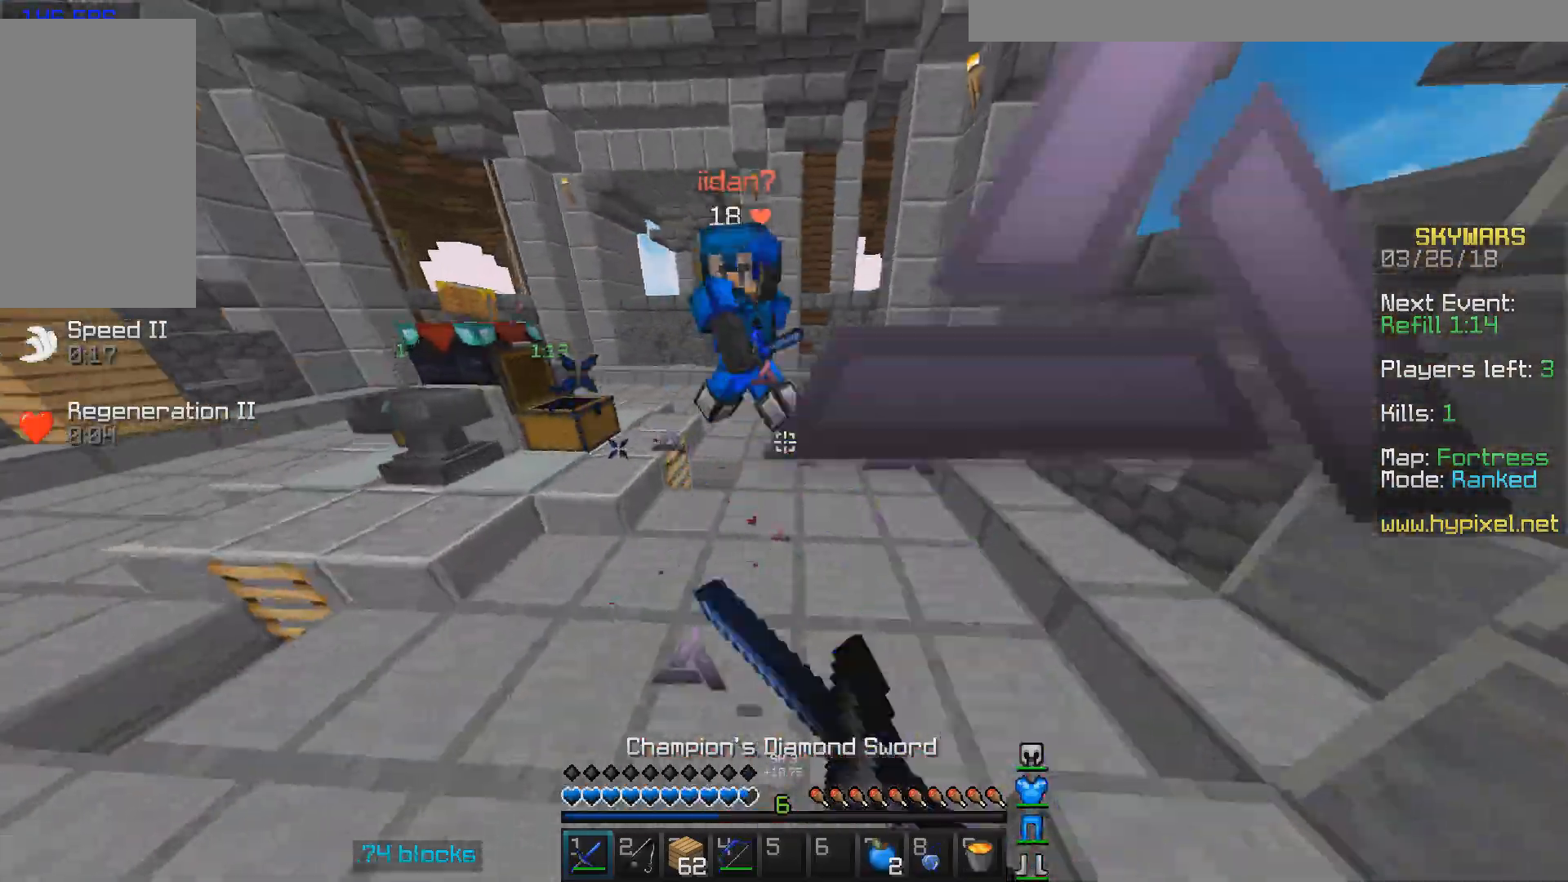
Gameplay with keyboard and mouse; each line is a JSON object with the keys and mouse buttons held at the frame after it. "events" lists presses ("down") and releases ("up") of "a", "d", "s", "w", "mouse_left" and "mouse_right" between this image and that frame as [ms after this image, input, new state], when the widget could be followed in between. "mouse_left", "mouse_right" = the "left", "right" buttons of the "mouse" list. No other keys are recorded. Fast repeated clicks can show as one long hold. Mouse movement is not recorded.
{"keys": ["d", "w"], "mouse": ["left"], "events": [[67, "mouse_left", "down"], [167, "mouse_left", "up"], [300, "mouse_left", "down"], [367, "mouse_left", "up"], [467, "mouse_left", "down"]]}
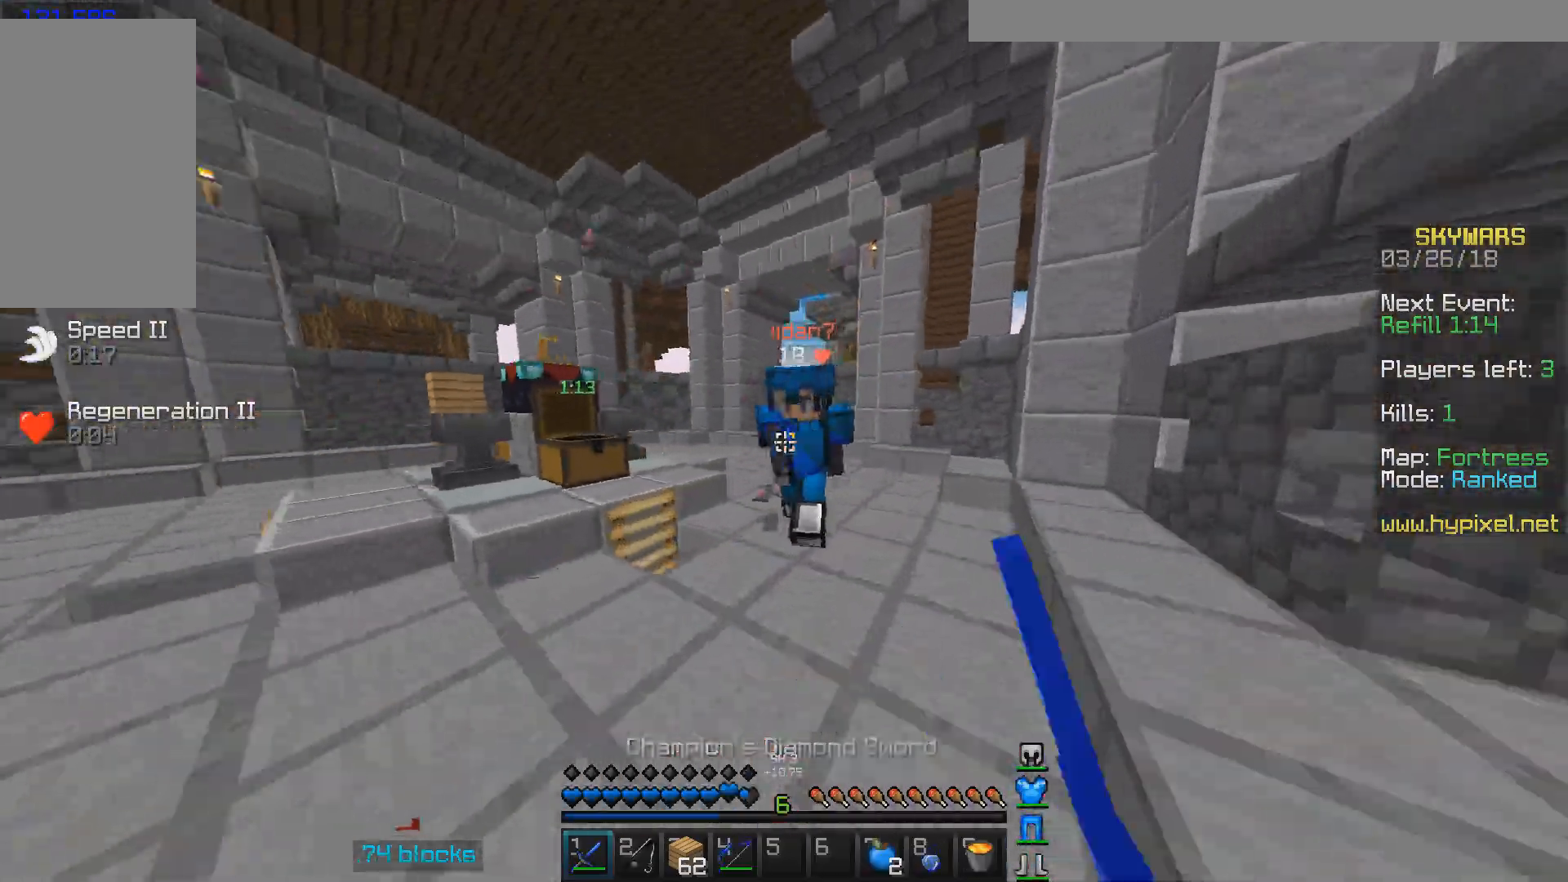
{"keys": ["d"], "mouse": ["left"], "events": [[100, "mouse_left", "up"], [200, "mouse_left", "down"], [233, "w", "up"], [267, "mouse_left", "up"], [400, "mouse_left", "down"], [433, "mouse_left", "up"], [500, "mouse_left", "down"]]}
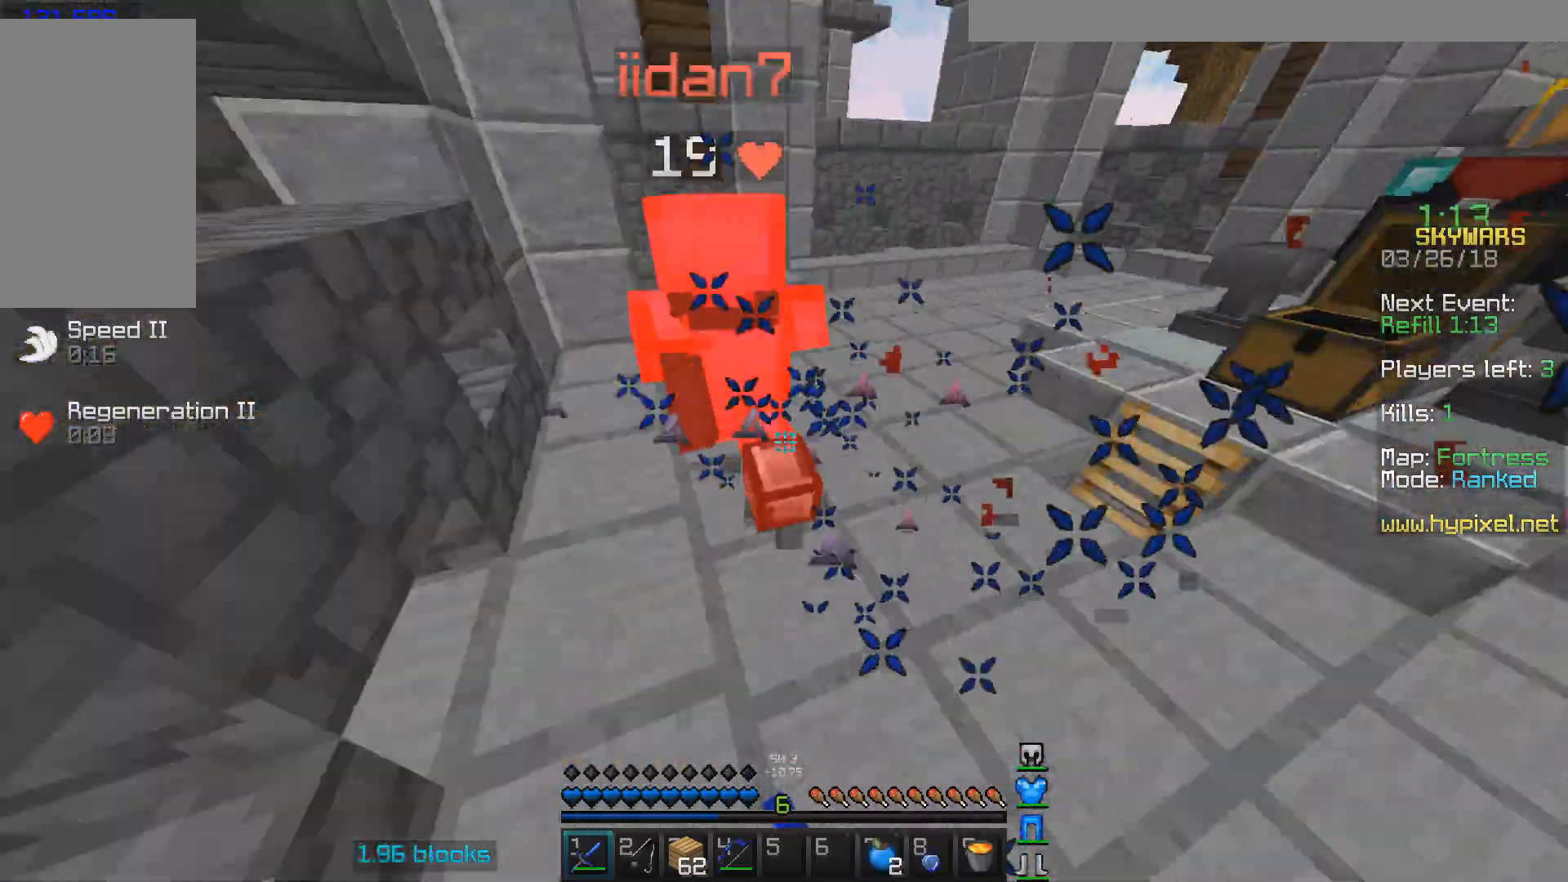
{"keys": ["a", "w"], "mouse": [], "events": [[33, "mouse_left", "up"], [67, "mouse_left", "down"], [133, "d", "up"], [133, "mouse_left", "up"], [133, "w", "down"], [233, "mouse_left", "down"], [267, "a", "down"], [333, "mouse_left", "up"], [433, "mouse_left", "down"], [500, "mouse_left", "up"]]}
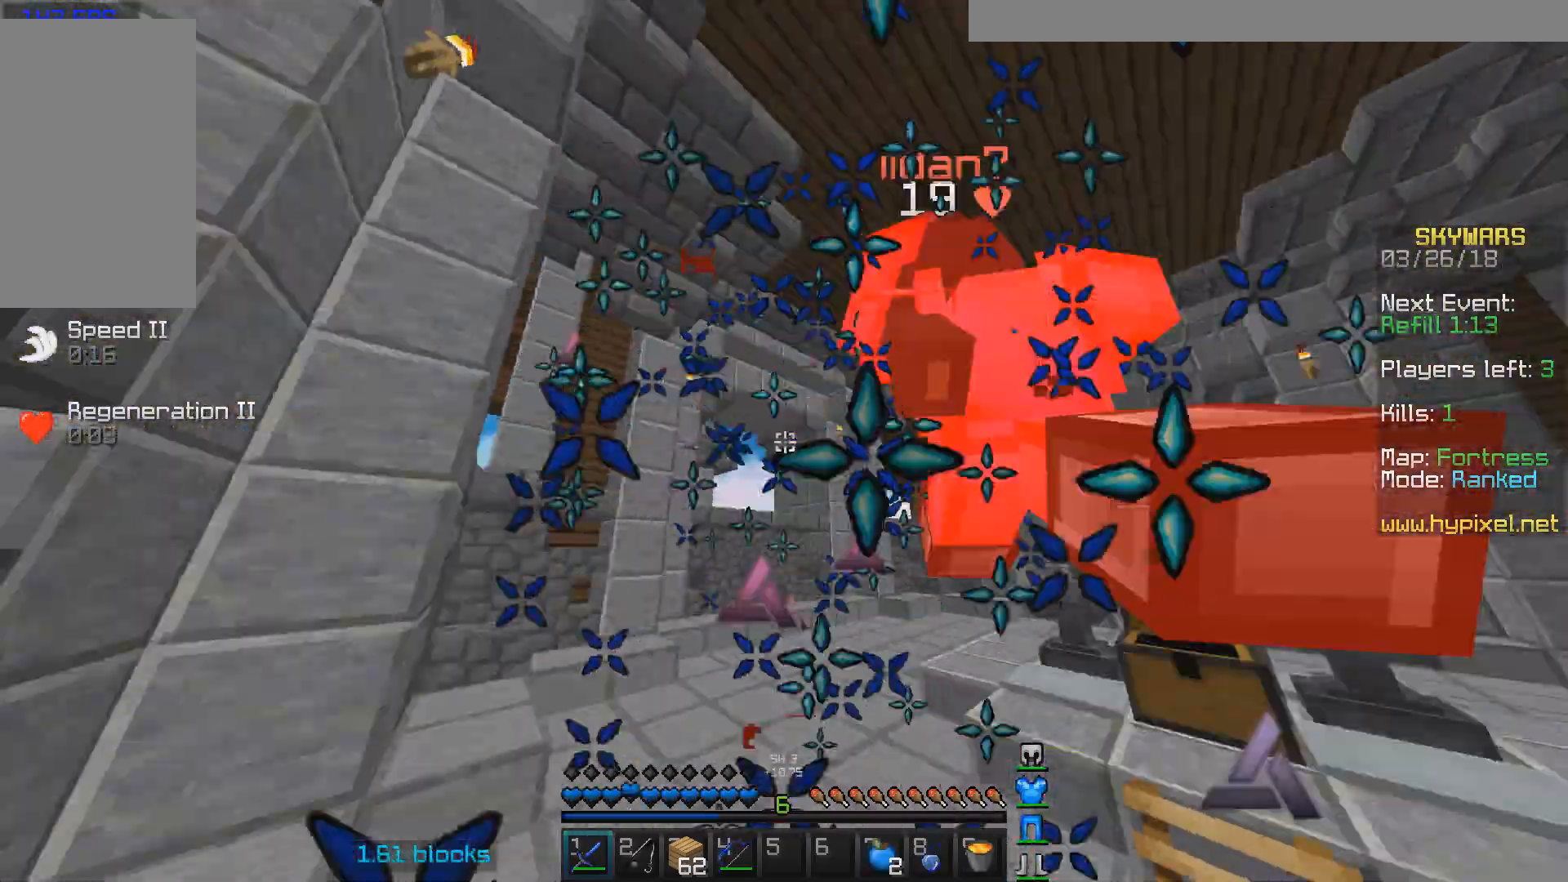
{"keys": ["a", "w"], "mouse": [], "events": [[33, "w", "up"], [133, "mouse_left", "down"], [167, "mouse_left", "up"], [167, "w", "down"], [233, "mouse_left", "down"], [333, "mouse_left", "up"], [433, "mouse_left", "down"], [500, "mouse_left", "up"]]}
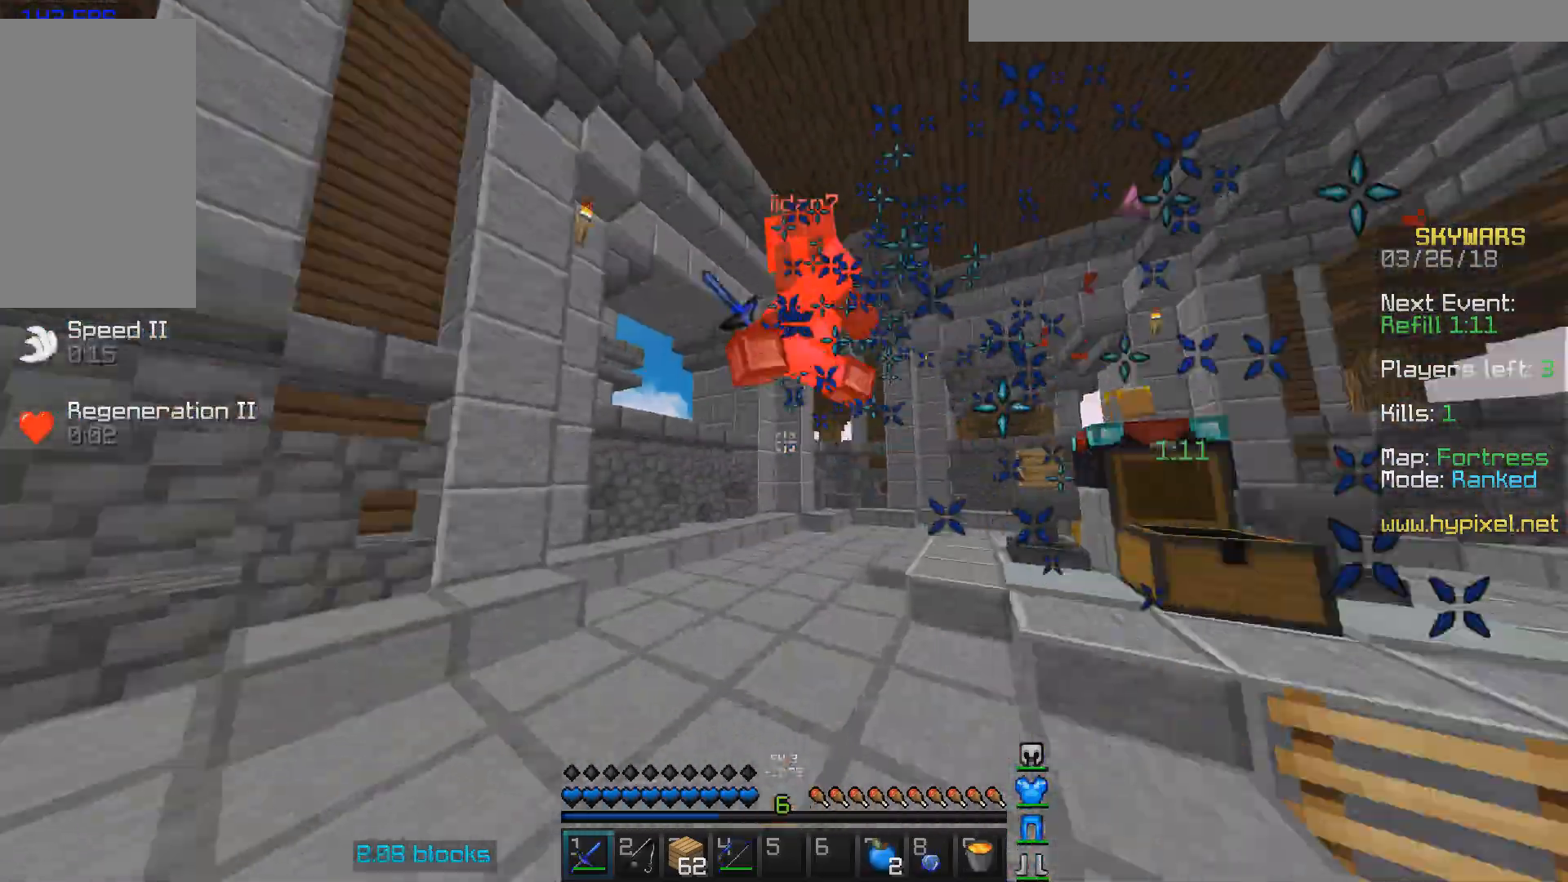
{"keys": ["w"], "mouse": [], "events": [[33, "mouse_left", "down"], [133, "a", "up"], [133, "mouse_left", "up"], [233, "mouse_left", "down"], [333, "mouse_left", "up"], [433, "mouse_left", "down"], [467, "mouse_left", "up"]]}
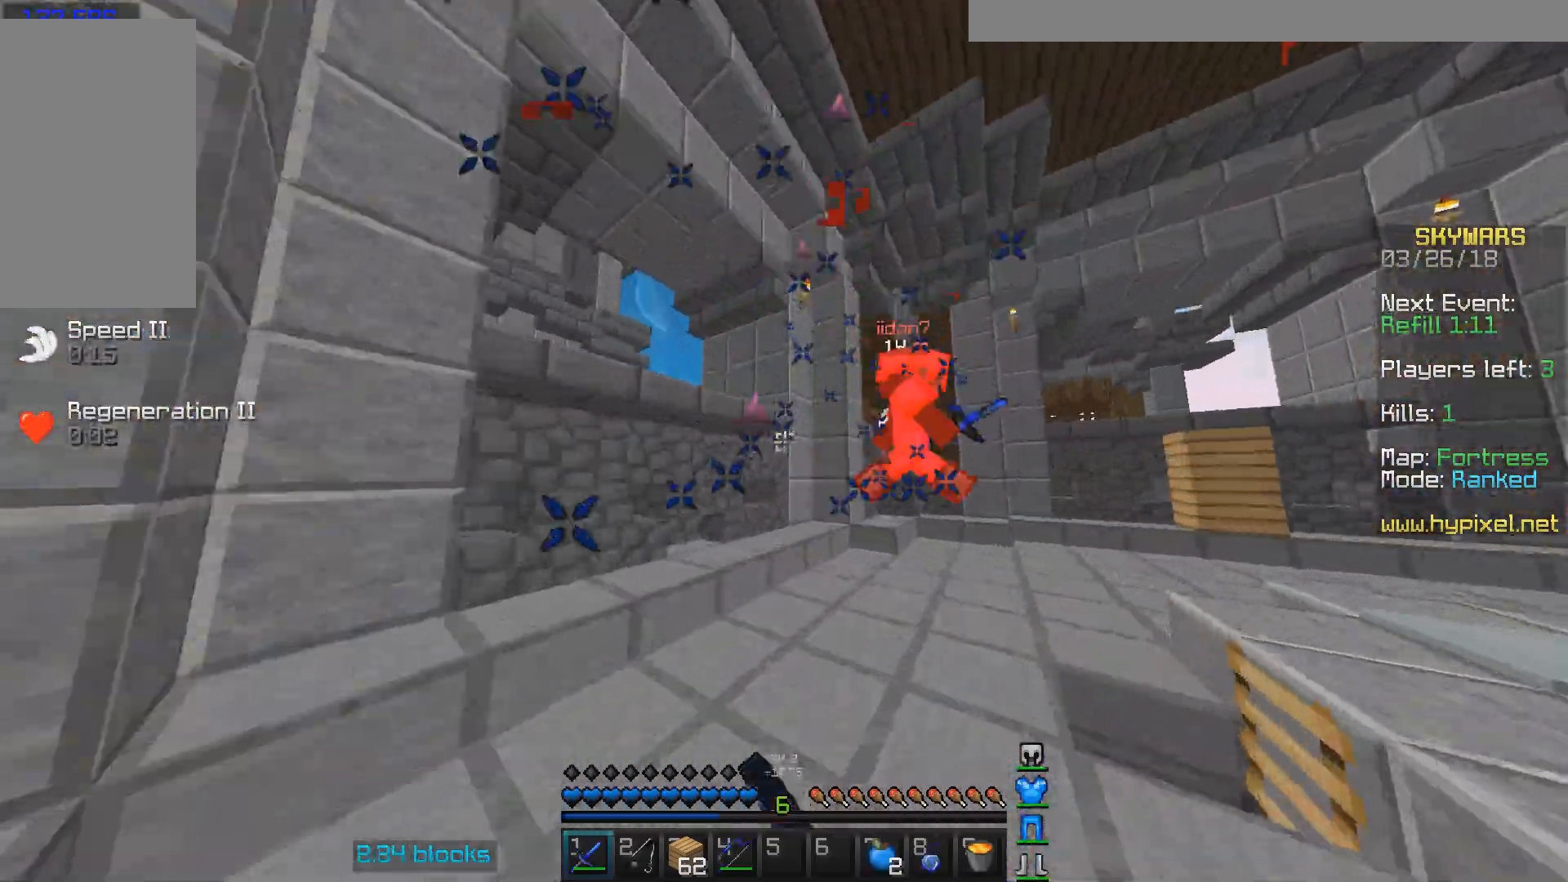
{"keys": ["w"], "mouse": [], "events": [[133, "mouse_left", "down"], [167, "mouse_left", "up"], [300, "mouse_left", "down"], [367, "mouse_left", "up"]]}
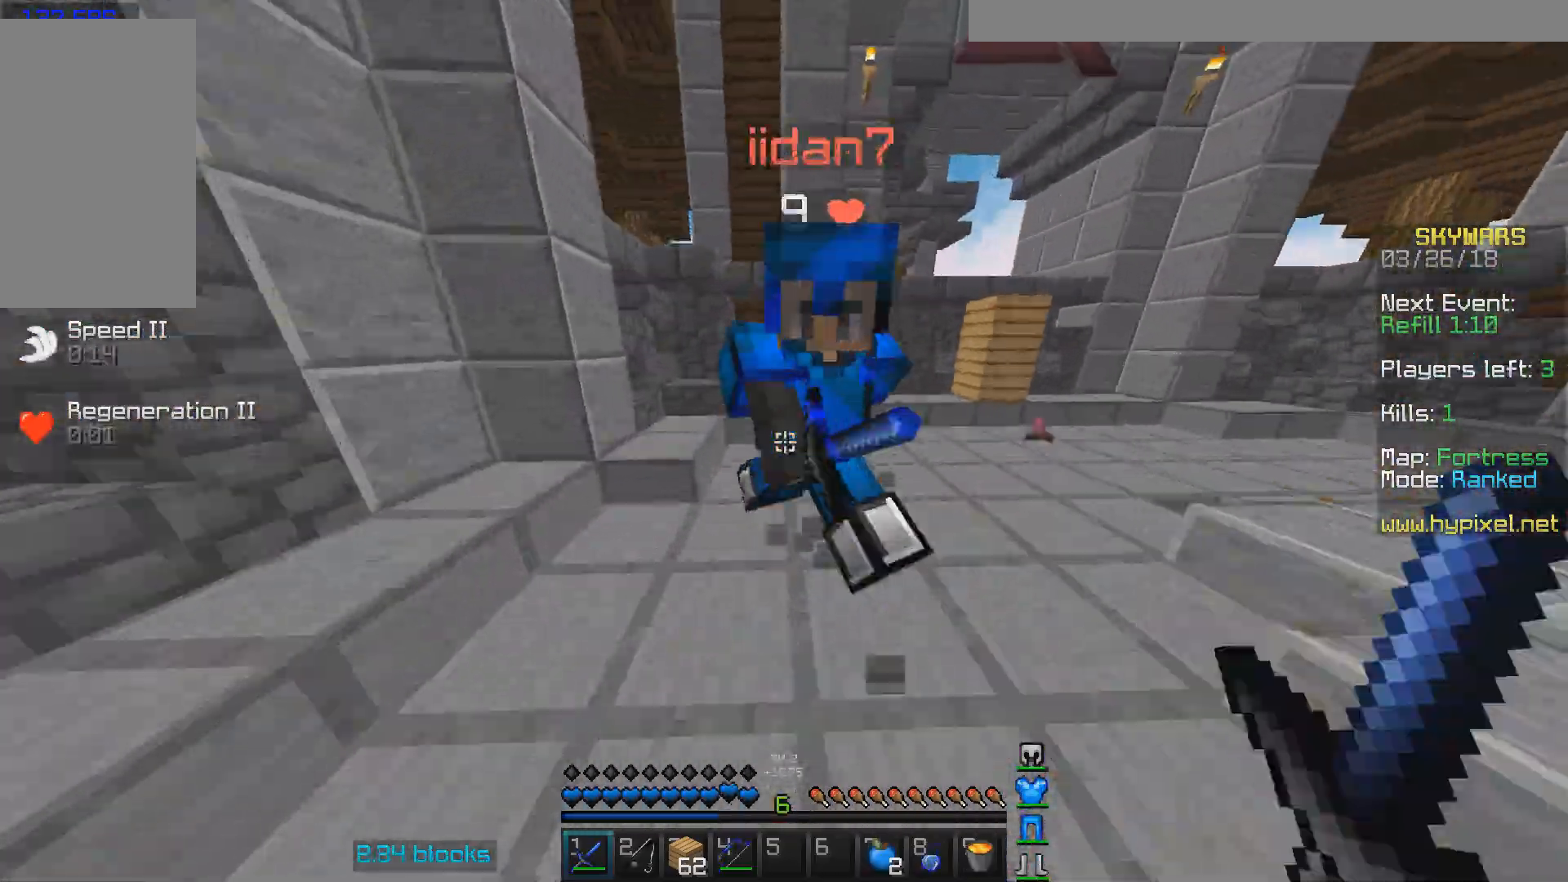
{"keys": ["d"], "mouse": ["left"], "events": [[33, "mouse_left", "down"], [67, "mouse_left", "up"], [133, "a", "down"], [167, "w", "up"], [233, "mouse_left", "down"], [300, "mouse_left", "up"], [400, "mouse_left", "down"], [433, "a", "up"], [433, "d", "down"], [433, "mouse_left", "up"], [500, "mouse_left", "down"]]}
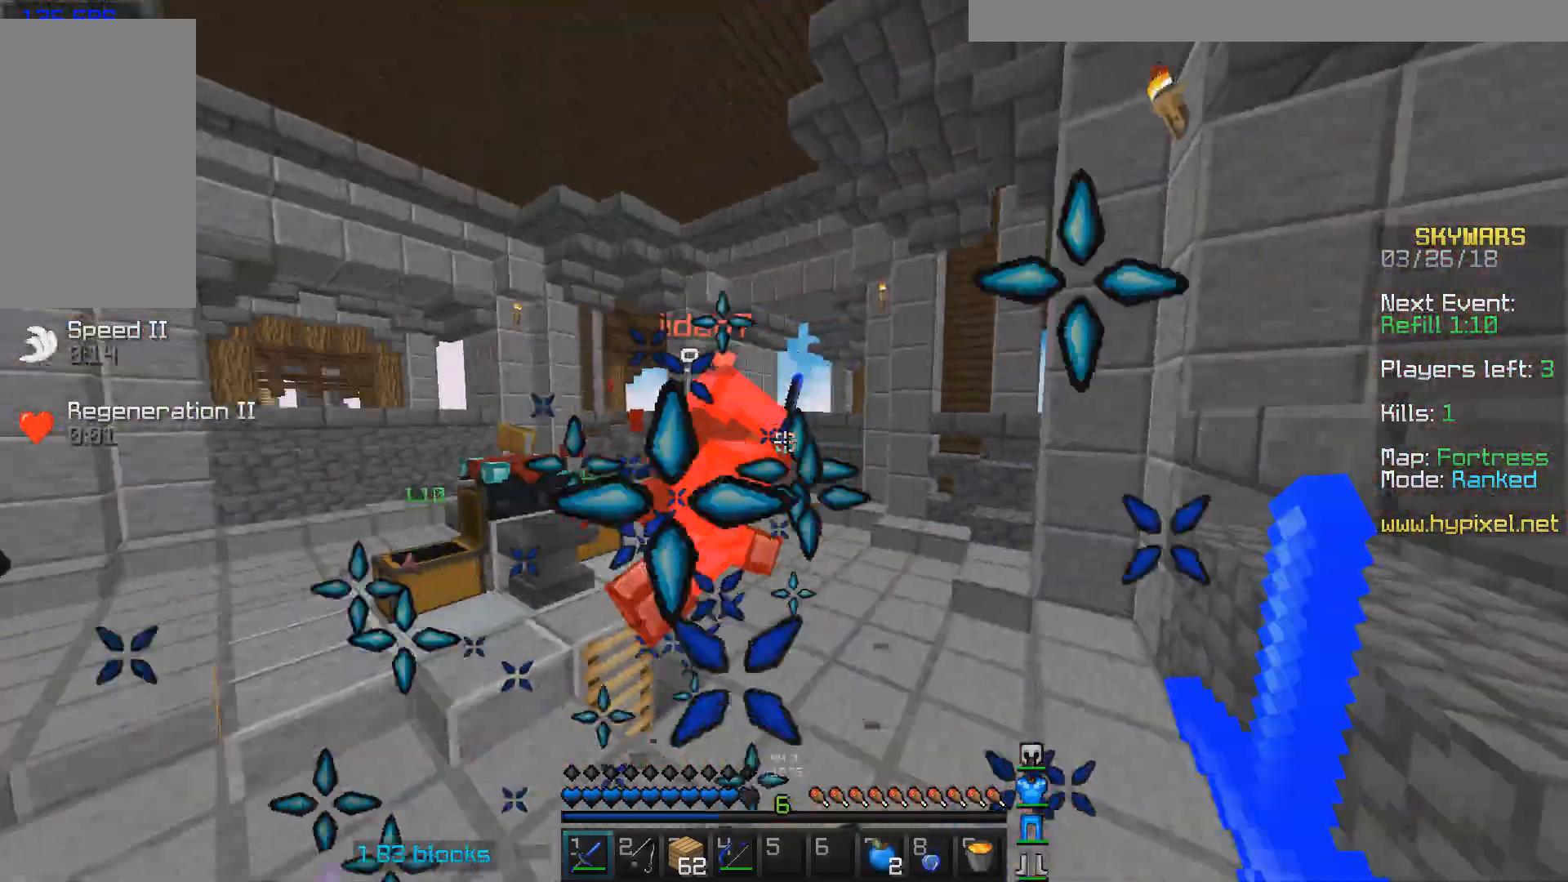
{"keys": ["d", "w"], "mouse": [], "events": [[33, "mouse_left", "up"], [100, "w", "down"], [233, "mouse_left", "down"], [300, "mouse_left", "up"], [400, "mouse_left", "down"], [433, "mouse_left", "up"]]}
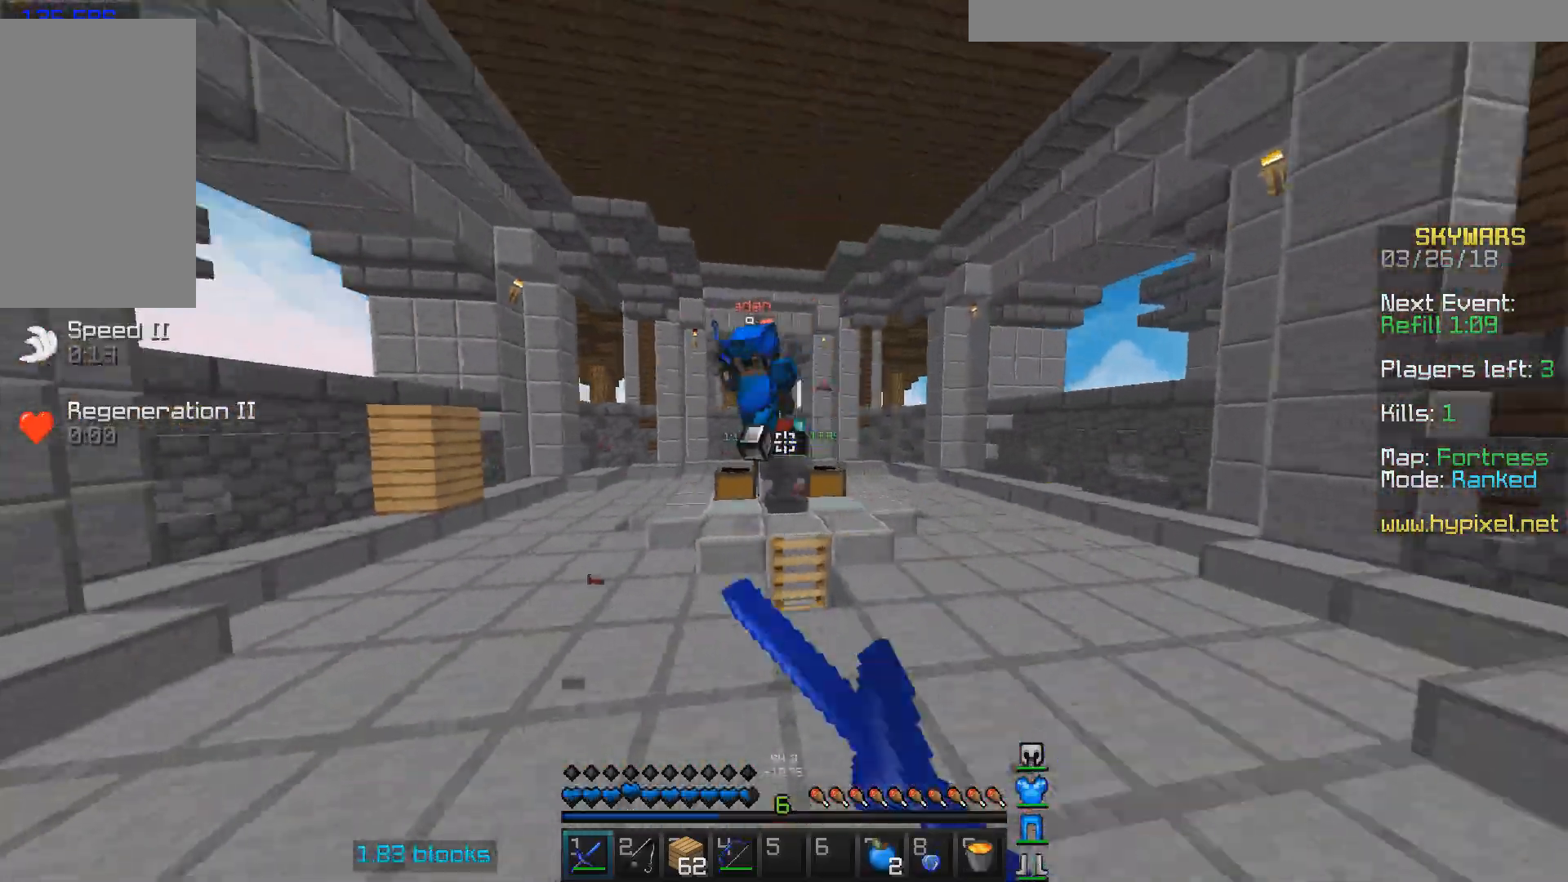
{"keys": ["w"], "mouse": [], "events": [[100, "mouse_left", "down"], [200, "mouse_left", "up"], [233, "mouse_left", "down"], [300, "d", "up"], [333, "mouse_left", "up"], [367, "mouse_left", "down"], [467, "mouse_left", "up"]]}
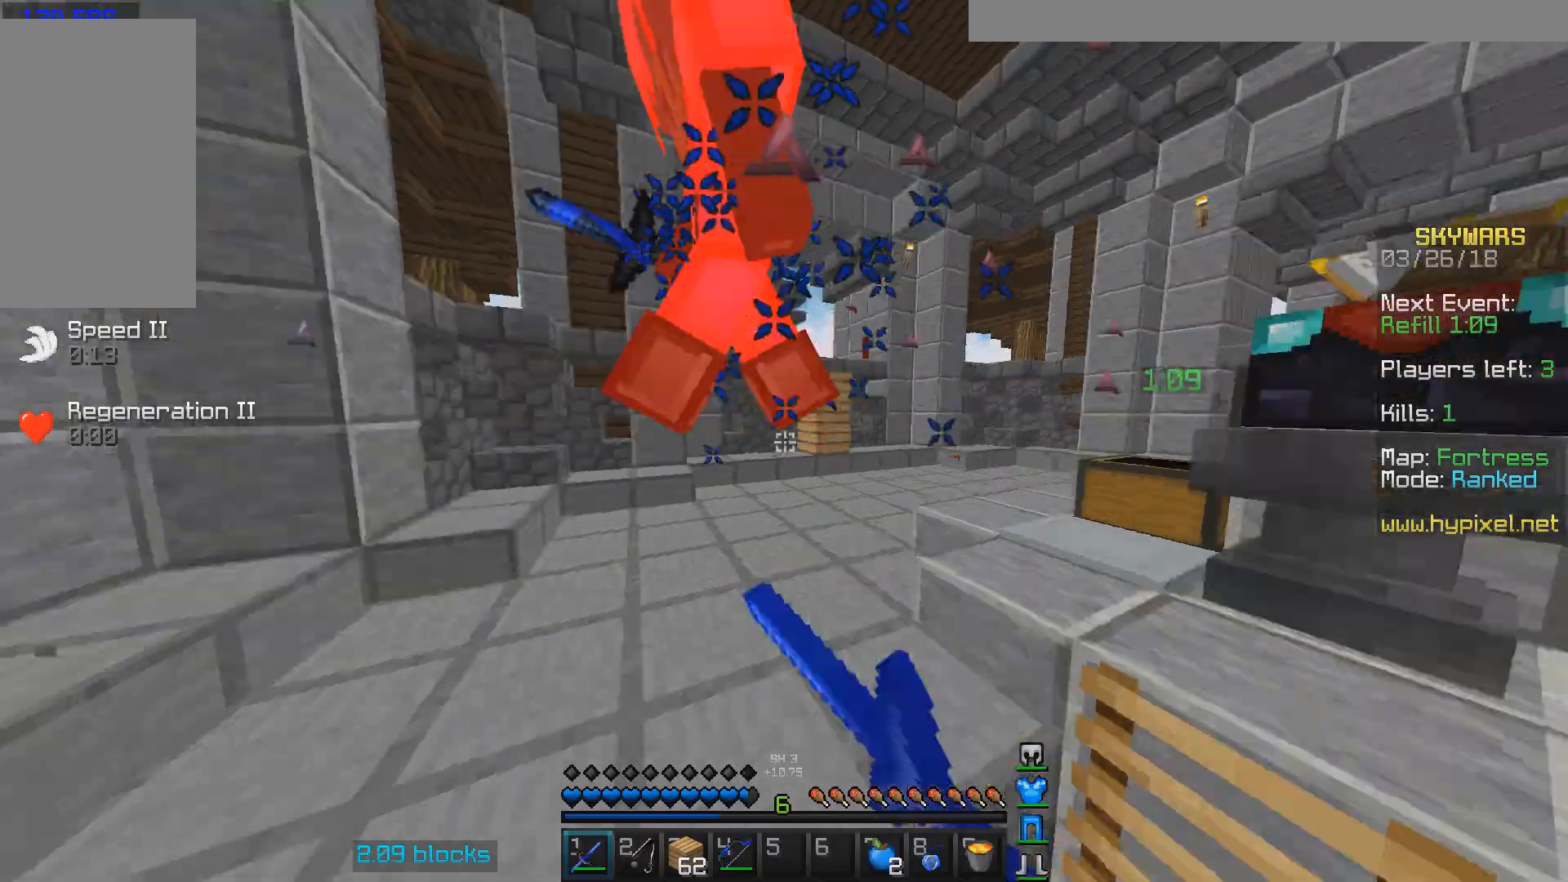
{"keys": ["w"], "mouse": [], "events": [[33, "mouse_left", "down"], [33, "w", "up"], [100, "mouse_left", "up"], [133, "mouse_left", "down"], [200, "mouse_left", "up"], [233, "mouse_left", "down"], [300, "mouse_left", "up"], [300, "w", "down"], [333, "mouse_left", "down"], [367, "mouse_left", "up"], [433, "mouse_left", "down"], [467, "mouse_left", "up"]]}
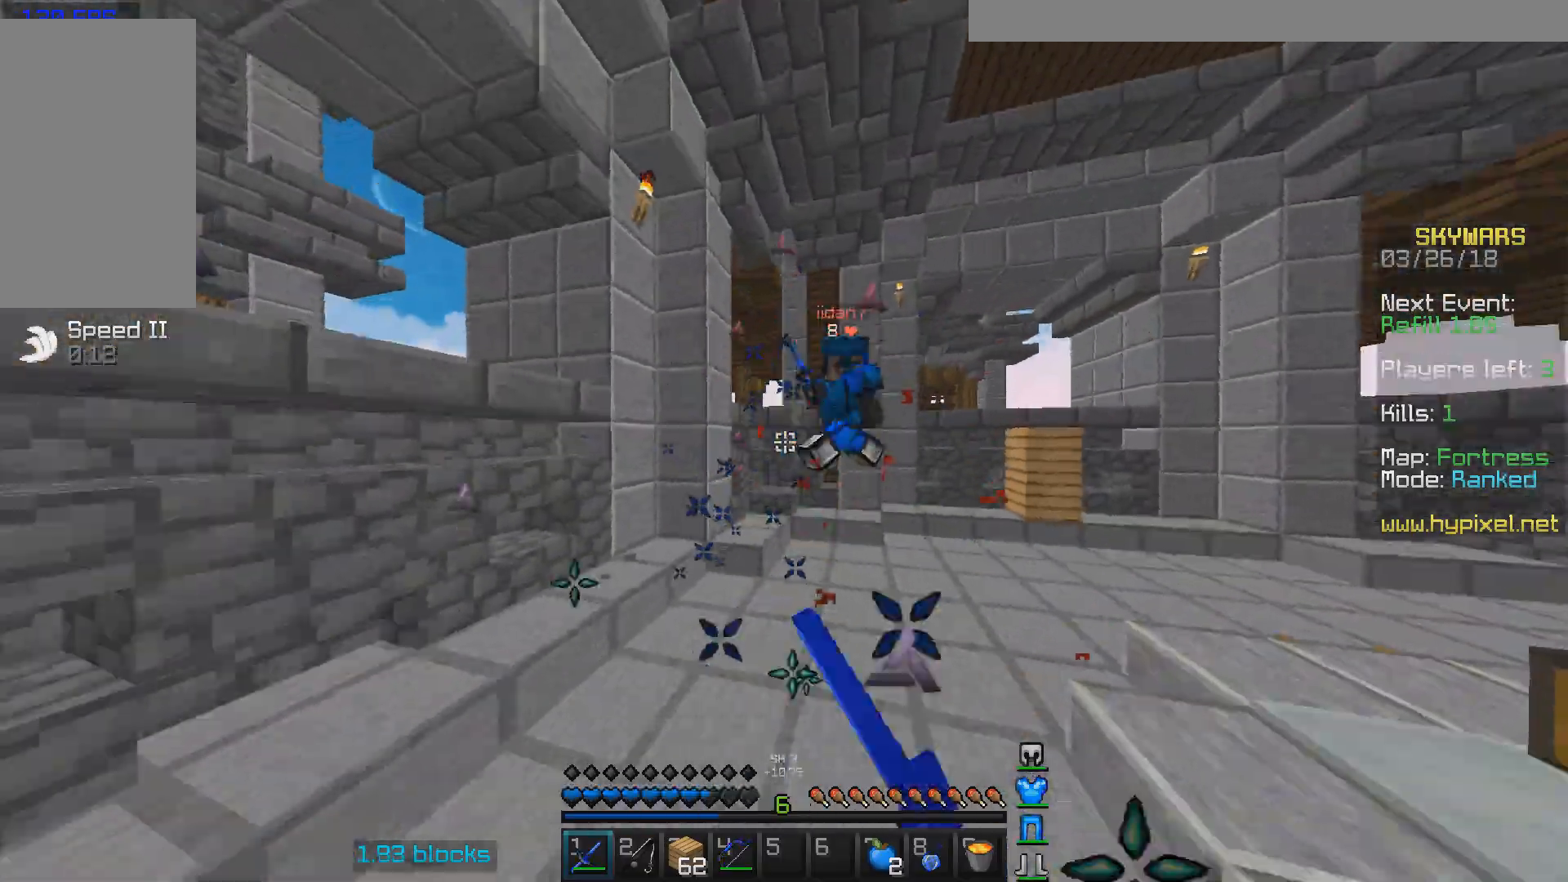
{"keys": ["a", "w"], "mouse": [], "events": [[33, "mouse_left", "down"], [133, "mouse_left", "up"], [167, "mouse_left", "down"], [267, "mouse_left", "up"], [333, "mouse_left", "down"], [400, "a", "down"], [500, "mouse_left", "up"]]}
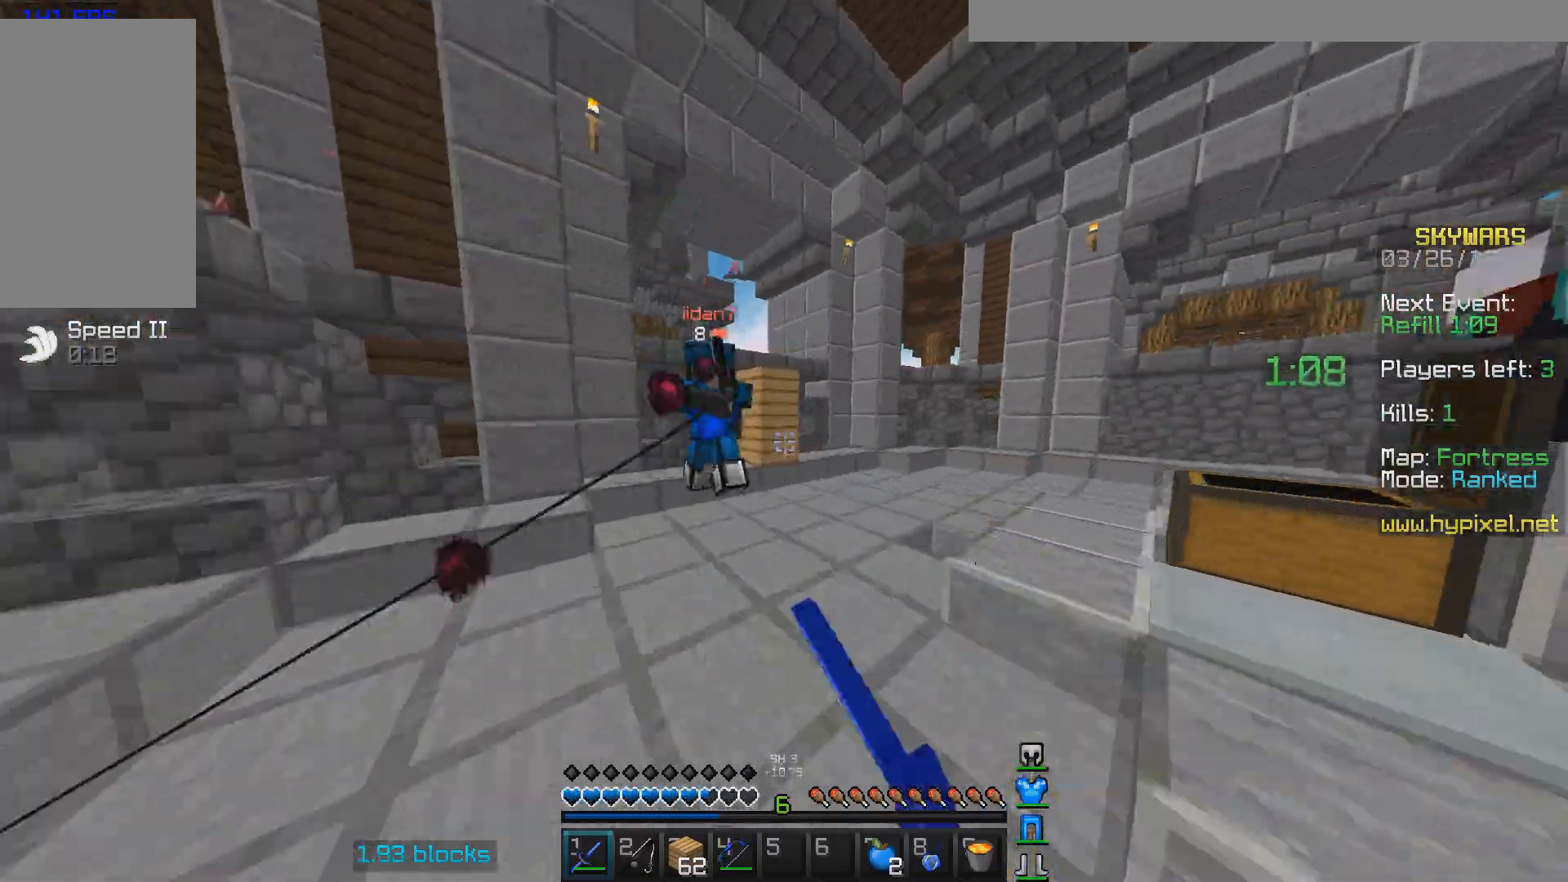
{"keys": ["d"], "mouse": [], "events": [[33, "mouse_left", "down"], [133, "mouse_left", "up"], [167, "mouse_left", "down"], [300, "mouse_left", "up"], [400, "mouse_left", "down"], [400, "w", "up"], [500, "a", "up"], [500, "d", "down"], [500, "mouse_left", "up"]]}
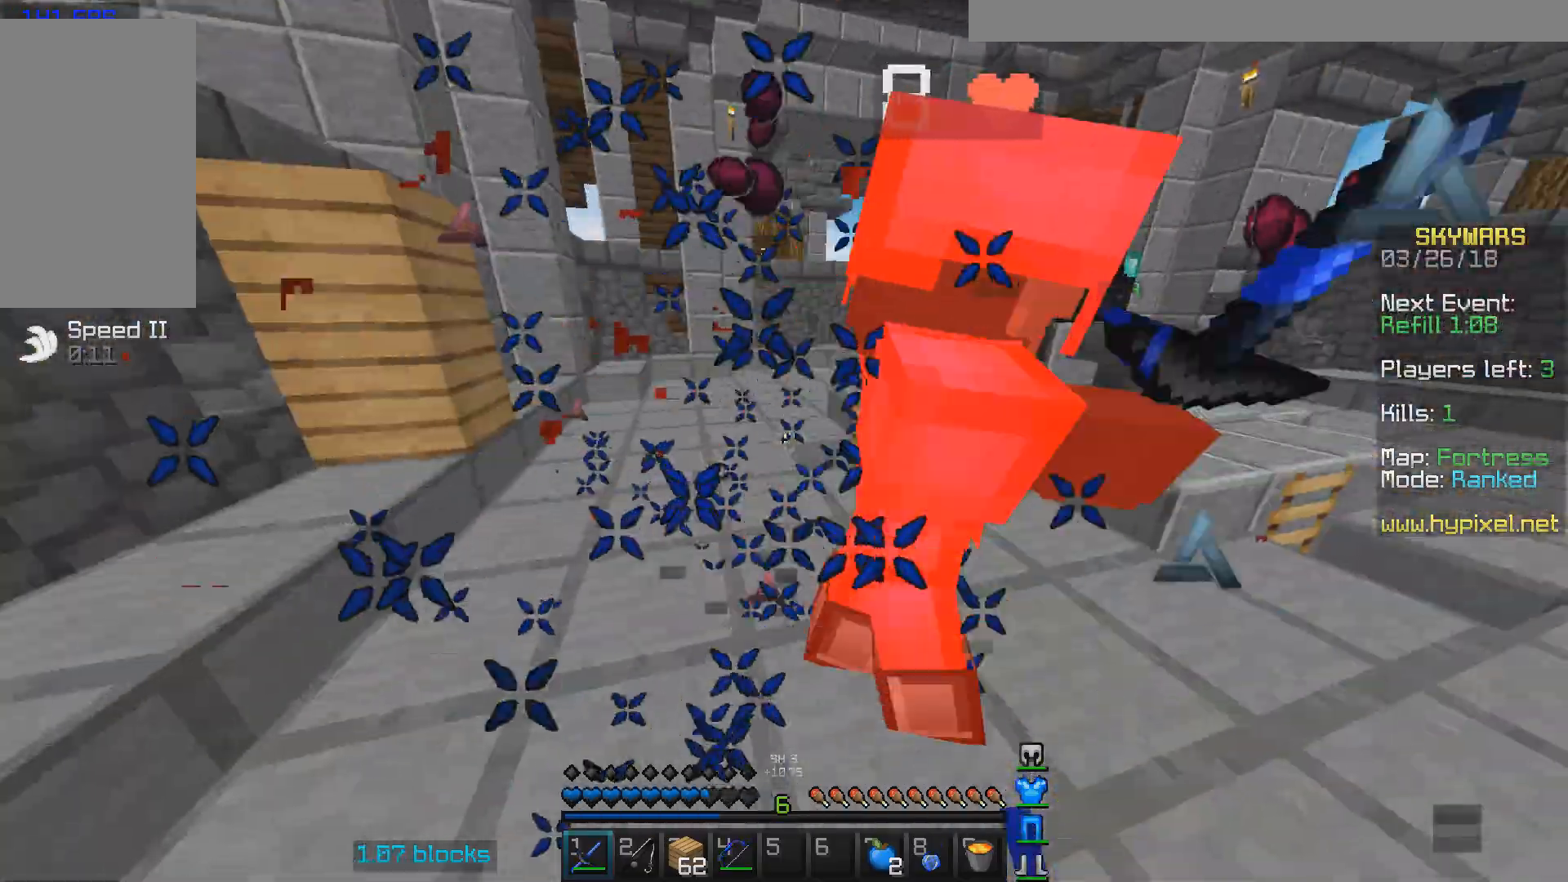
{"keys": ["w"], "mouse": [], "events": [[33, "mouse_left", "down"], [133, "mouse_left", "up"], [167, "mouse_left", "down"], [167, "w", "down"], [300, "mouse_left", "up"], [333, "mouse_left", "down"], [367, "mouse_left", "up"], [433, "d", "up"], [433, "mouse_left", "down"], [467, "mouse_left", "up"]]}
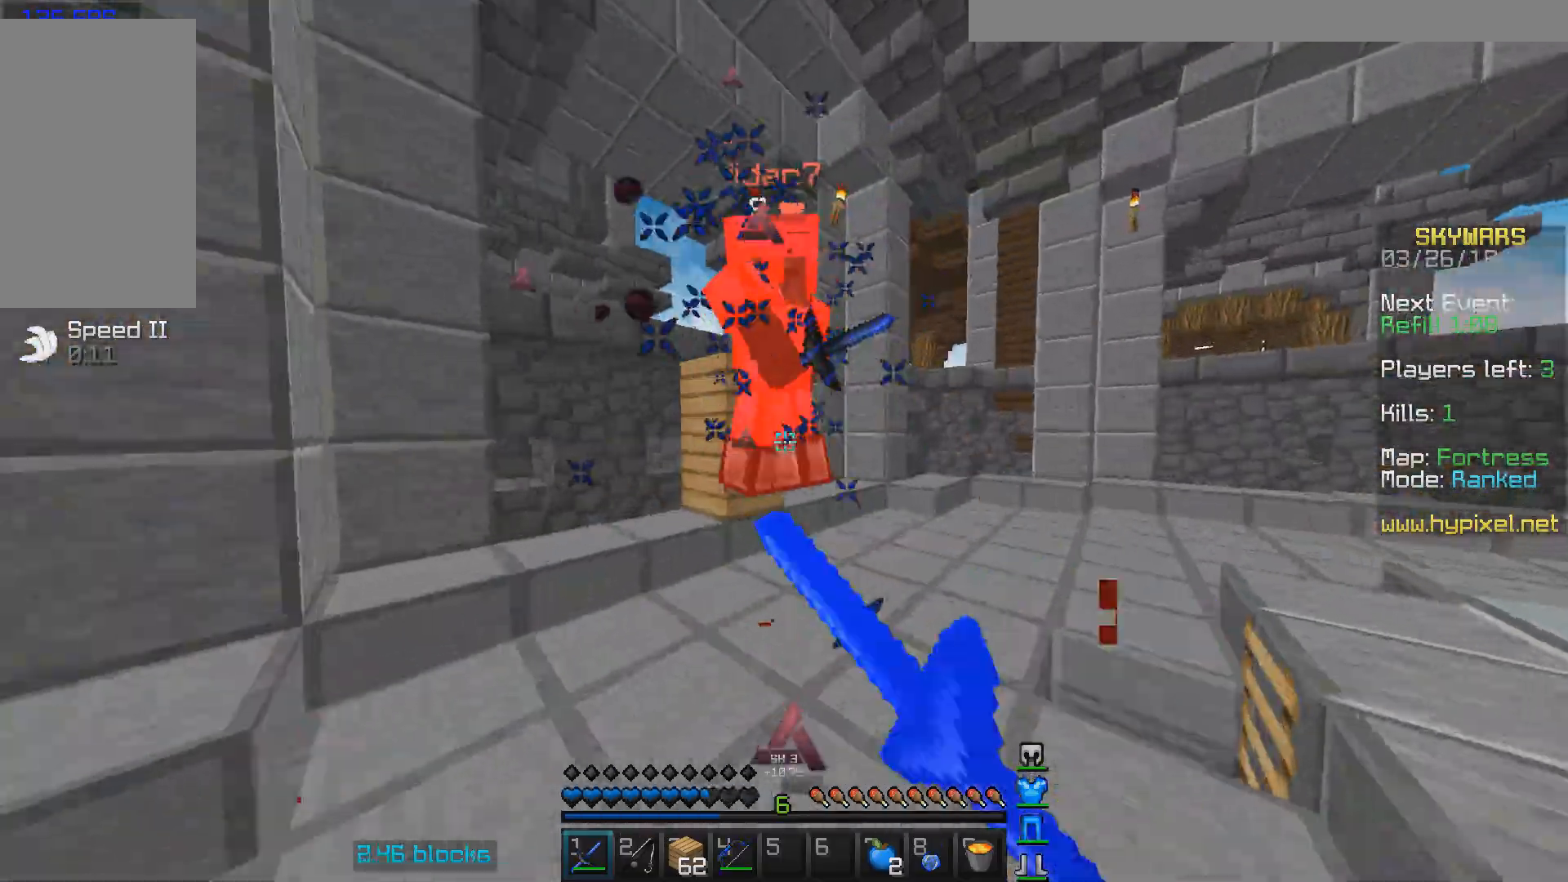
{"keys": ["d", "w"], "mouse": ["left"], "events": [[33, "mouse_left", "down"], [133, "mouse_left", "up"], [200, "mouse_left", "down"], [300, "w", "up"], [333, "mouse_left", "up"], [400, "w", "down"], [433, "mouse_left", "down"], [467, "d", "down"]]}
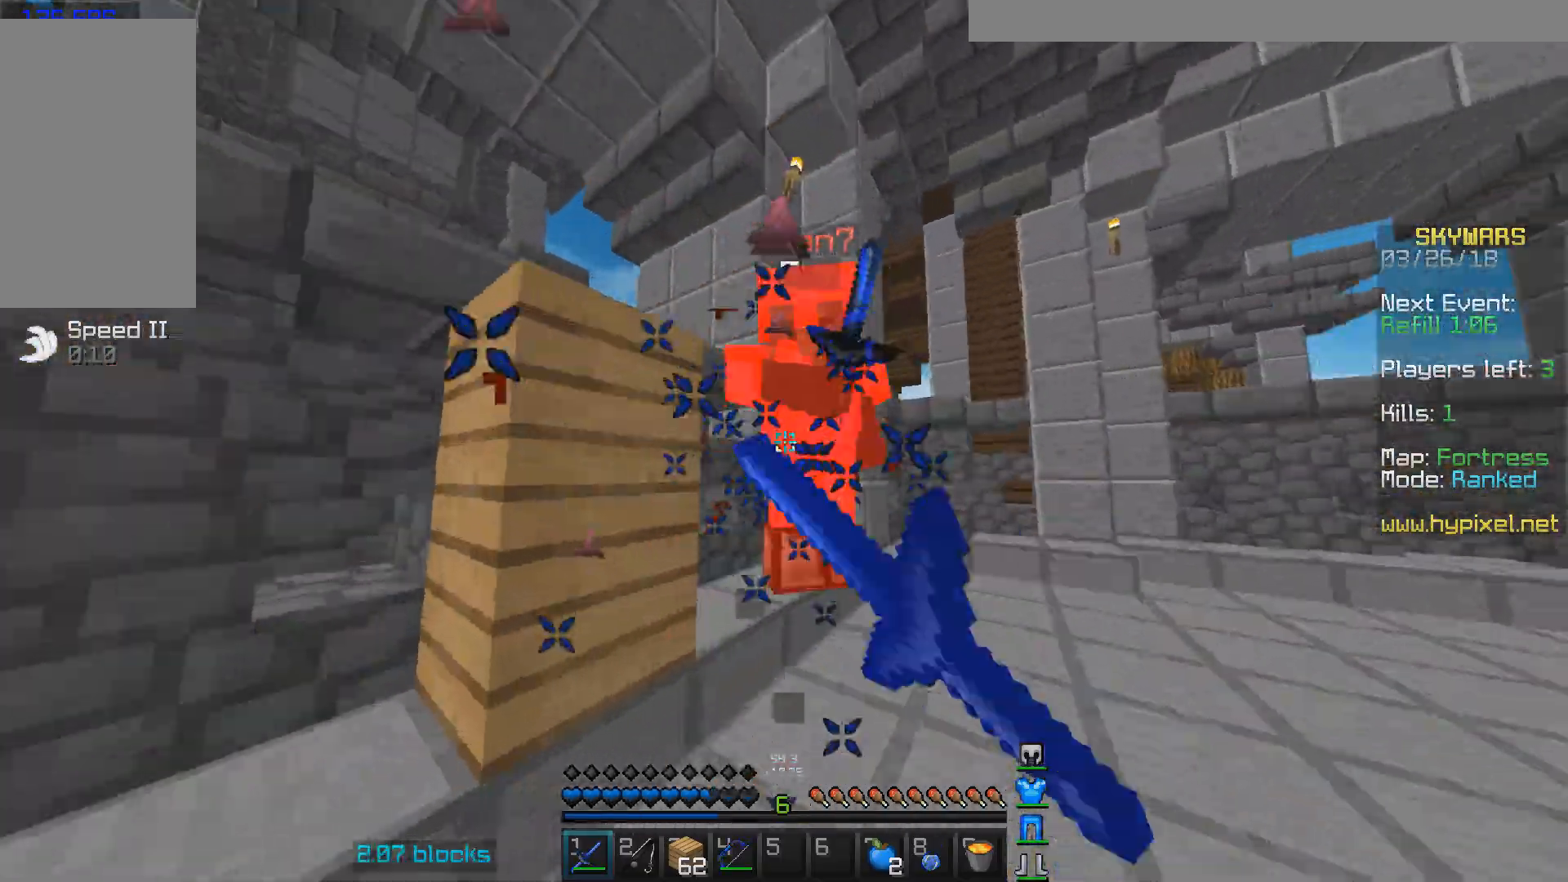
{"keys": ["d", "w"], "mouse": ["left"], "events": [[33, "mouse_left", "up"], [133, "mouse_left", "down"], [233, "mouse_left", "up"], [300, "mouse_left", "down"], [400, "mouse_left", "up"], [433, "mouse_left", "down"]]}
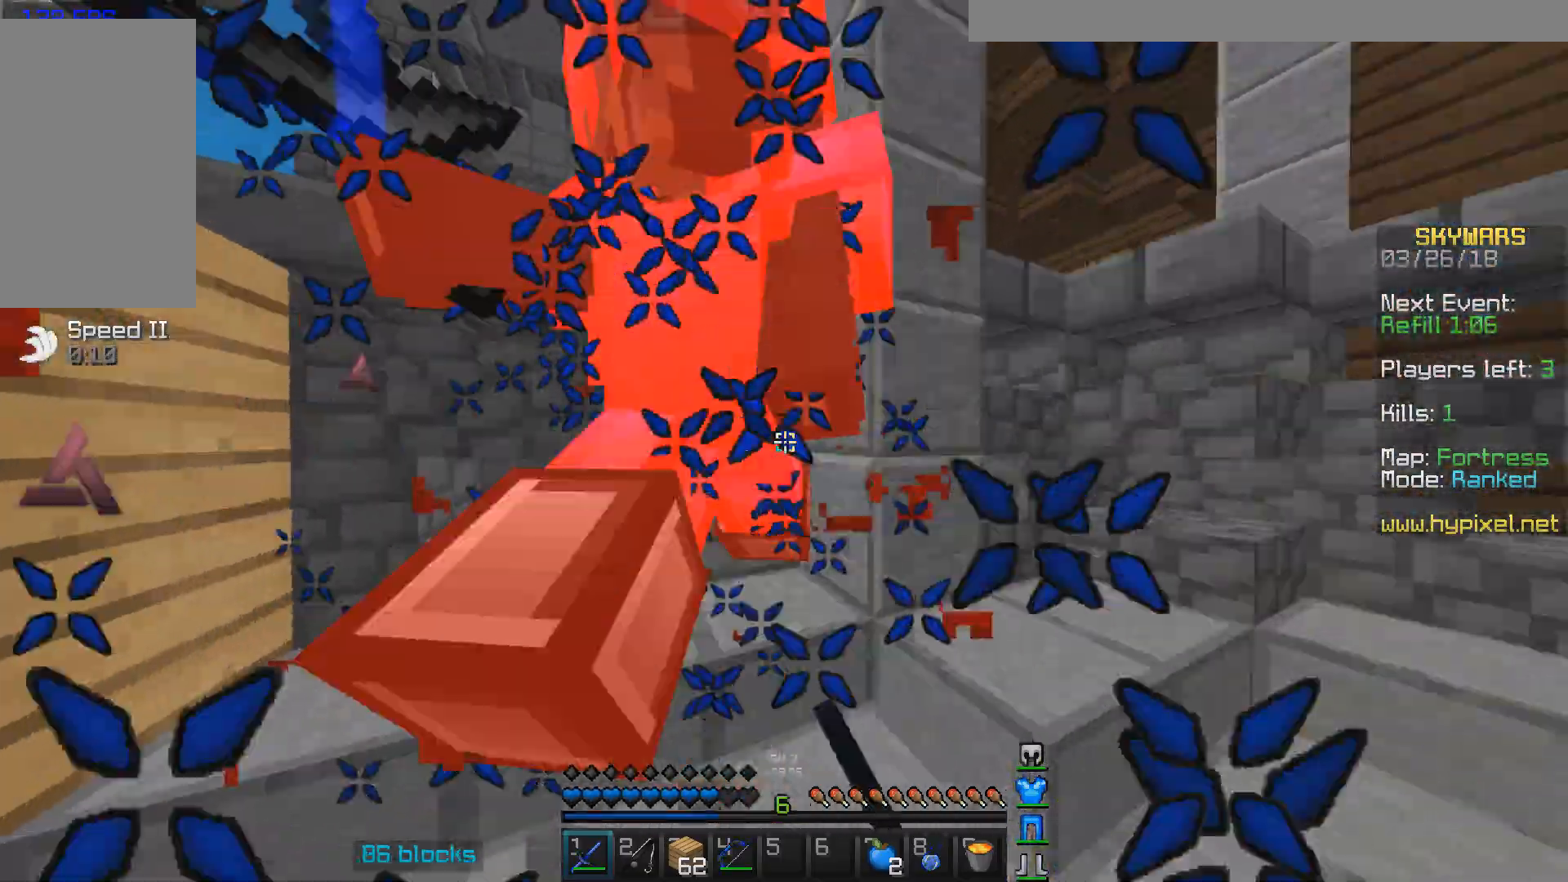
{"keys": ["d", "w"], "mouse": [], "events": [[33, "mouse_left", "up"], [133, "mouse_left", "down"], [200, "mouse_left", "up"], [233, "mouse_left", "down"], [267, "mouse_left", "up"], [333, "mouse_left", "down"], [400, "mouse_left", "up"]]}
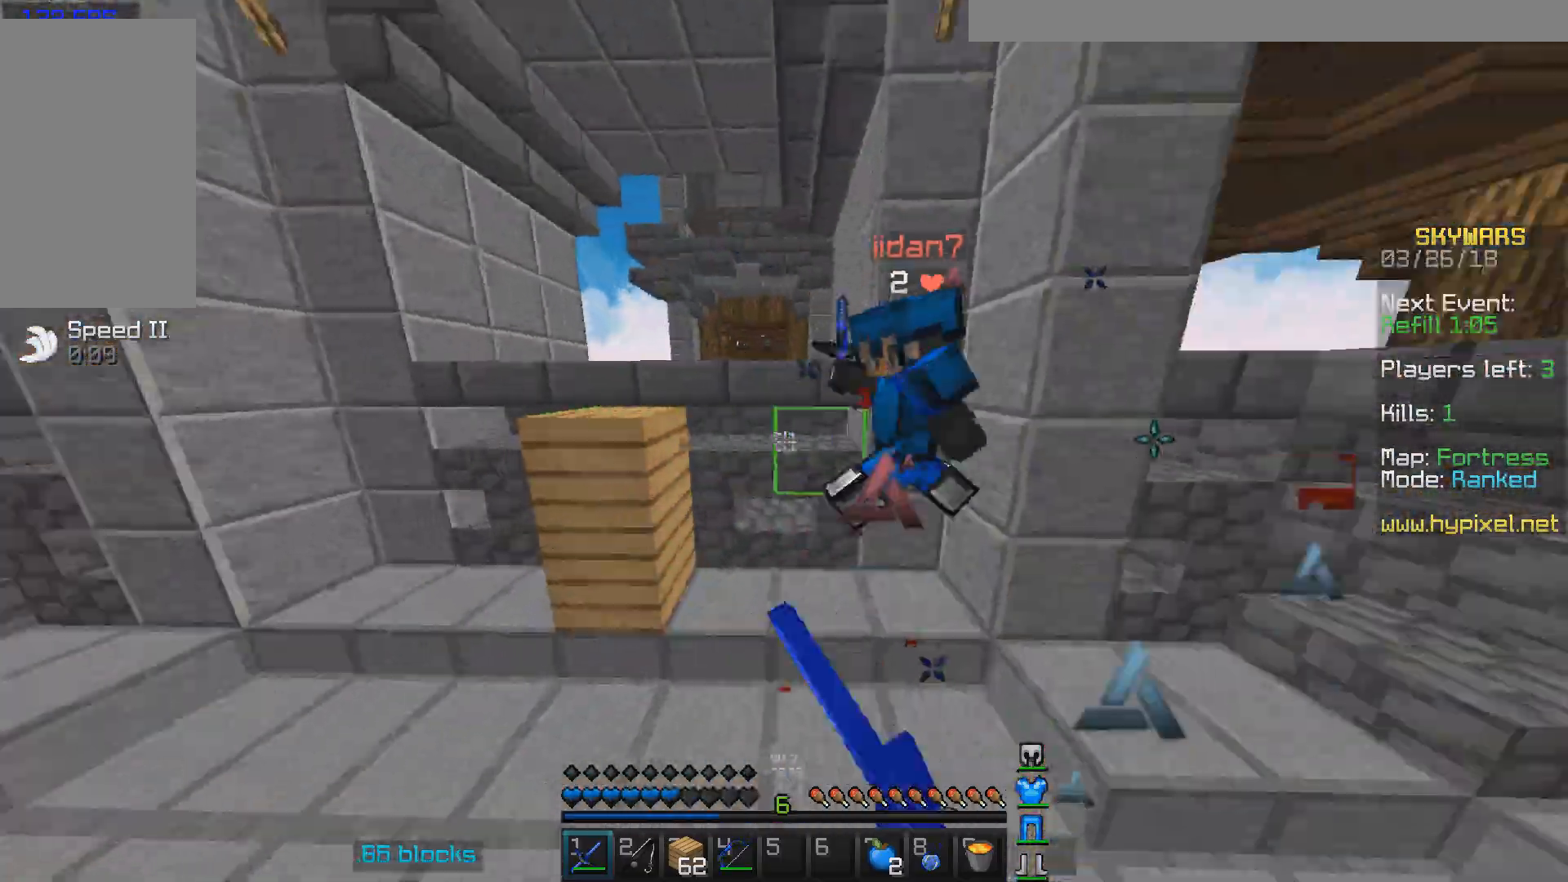
{"keys": ["d", "w"], "mouse": ["left"], "events": [[33, "mouse_left", "down"], [67, "mouse_left", "up"], [200, "mouse_left", "down"], [233, "mouse_left", "up"], [367, "mouse_left", "down"], [433, "mouse_left", "up"], [500, "mouse_left", "down"]]}
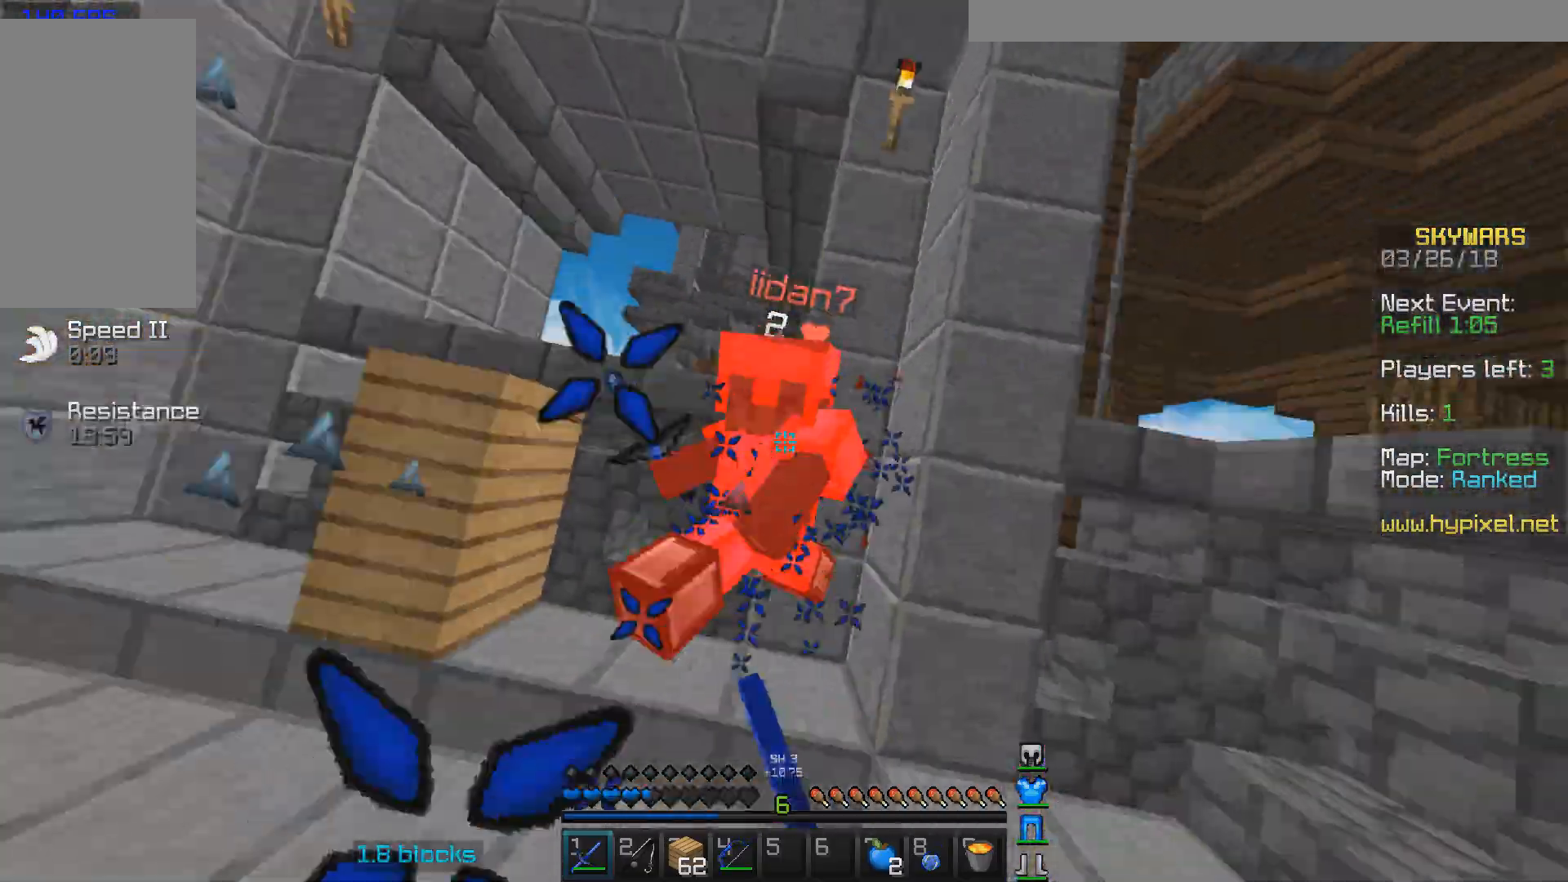
{"keys": ["d", "w"], "mouse": [], "events": [[133, "mouse_left", "up"], [400, "mouse_left", "down"], [467, "mouse_left", "up"]]}
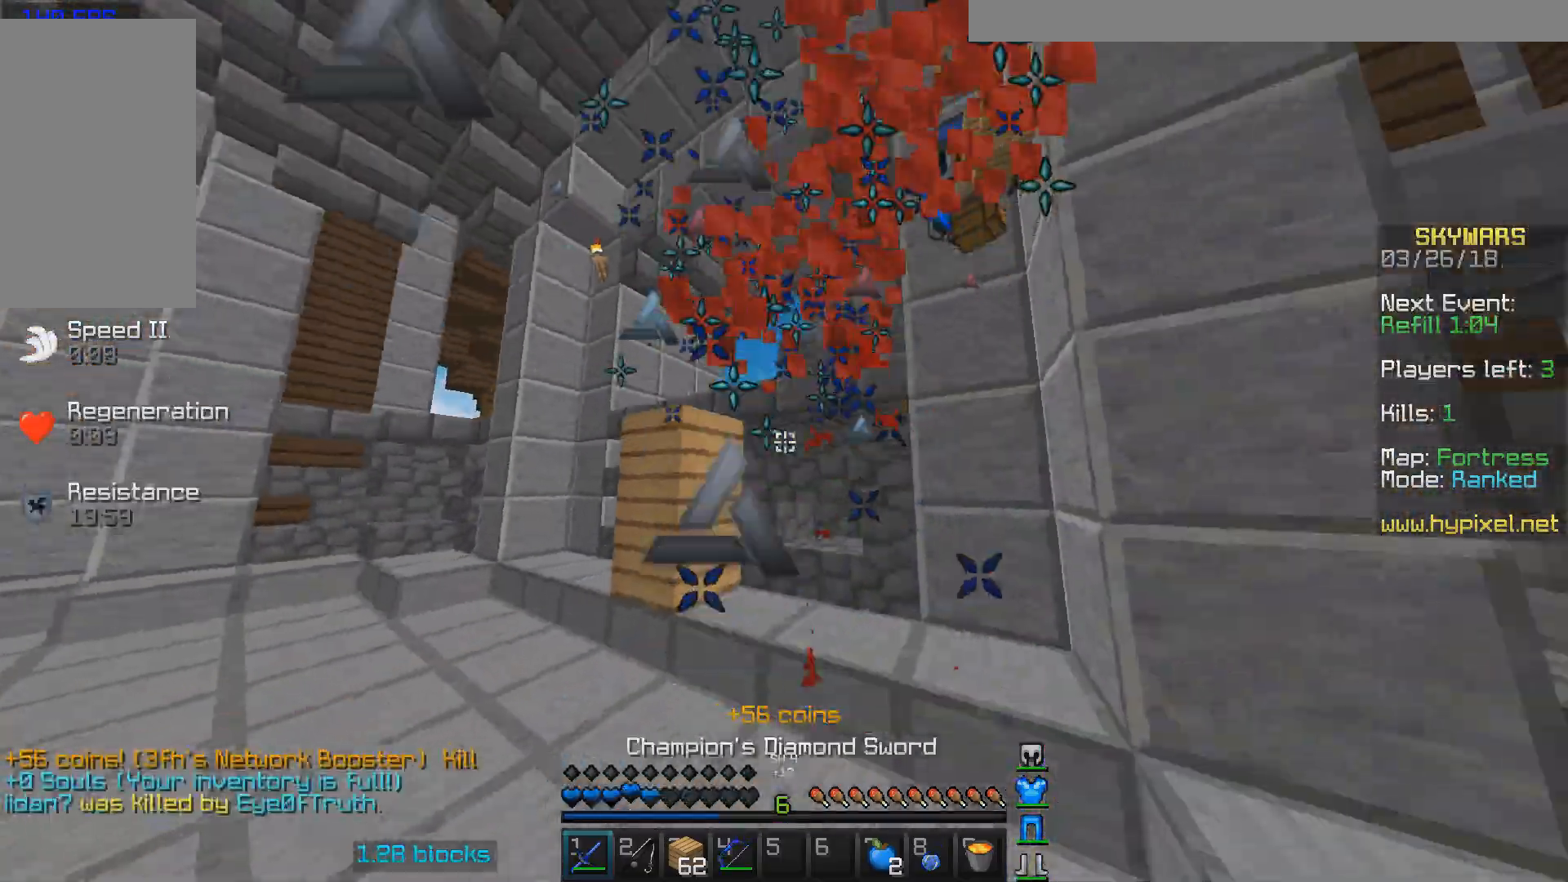
{"keys": ["w"], "mouse": ["left"], "events": [[67, "mouse_left", "down"], [133, "mouse_left", "up"], [233, "w", "up"], [300, "d", "up"], [467, "mouse_left", "down"], [500, "w", "down"]]}
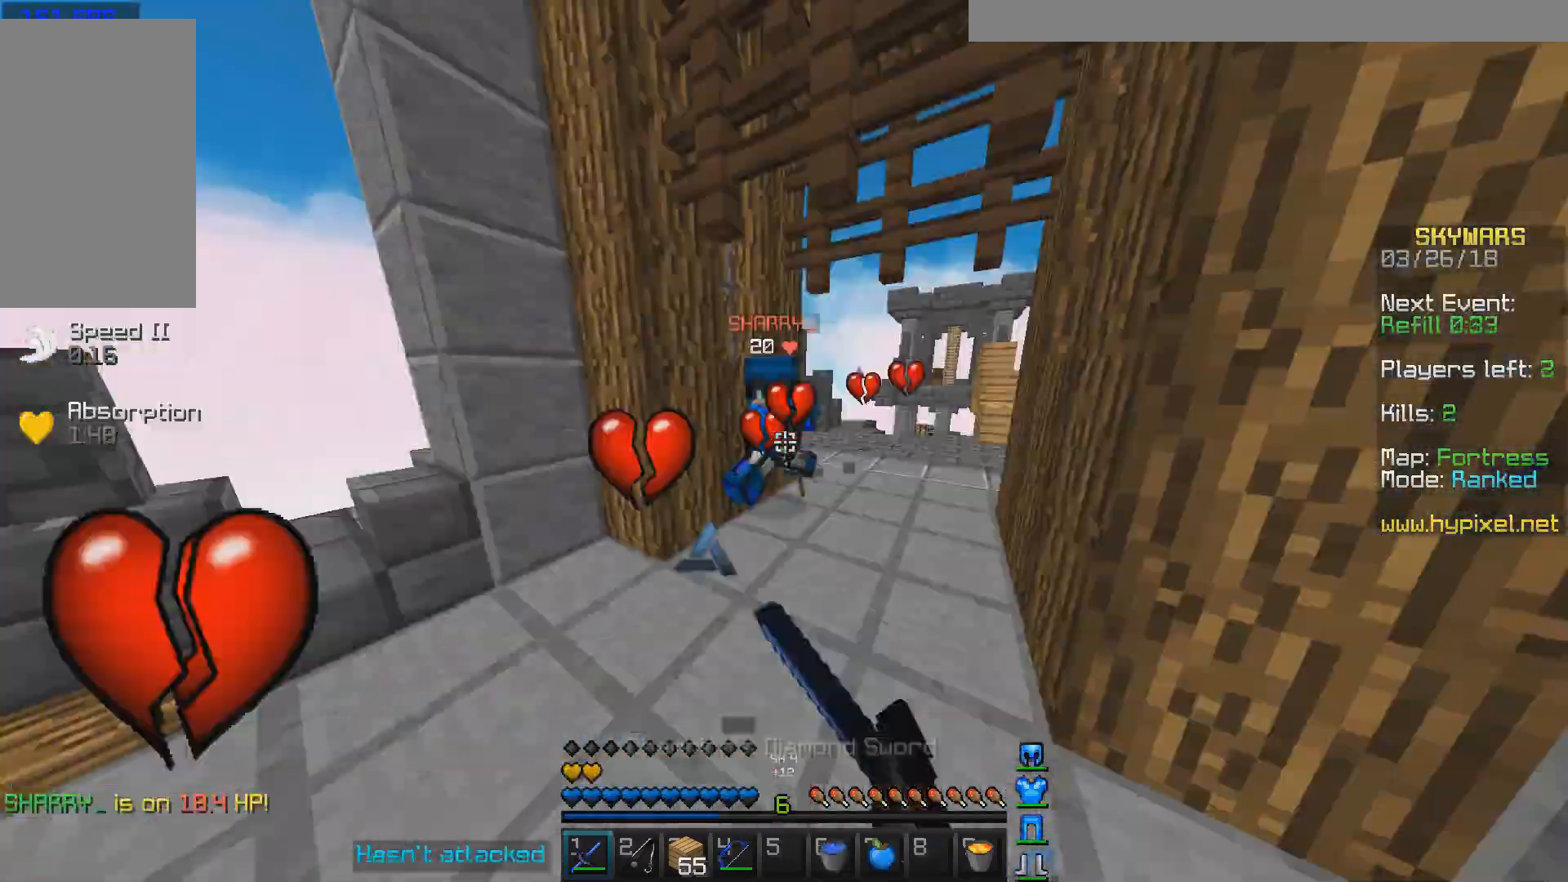
{"keys": [], "mouse": [], "events": [[100, "mouse_left", "up"], [167, "mouse_left", "down"], [267, "mouse_left", "up"], [367, "mouse_left", "down"], [500, "mouse_left", "up"], [500, "w", "up"]]}
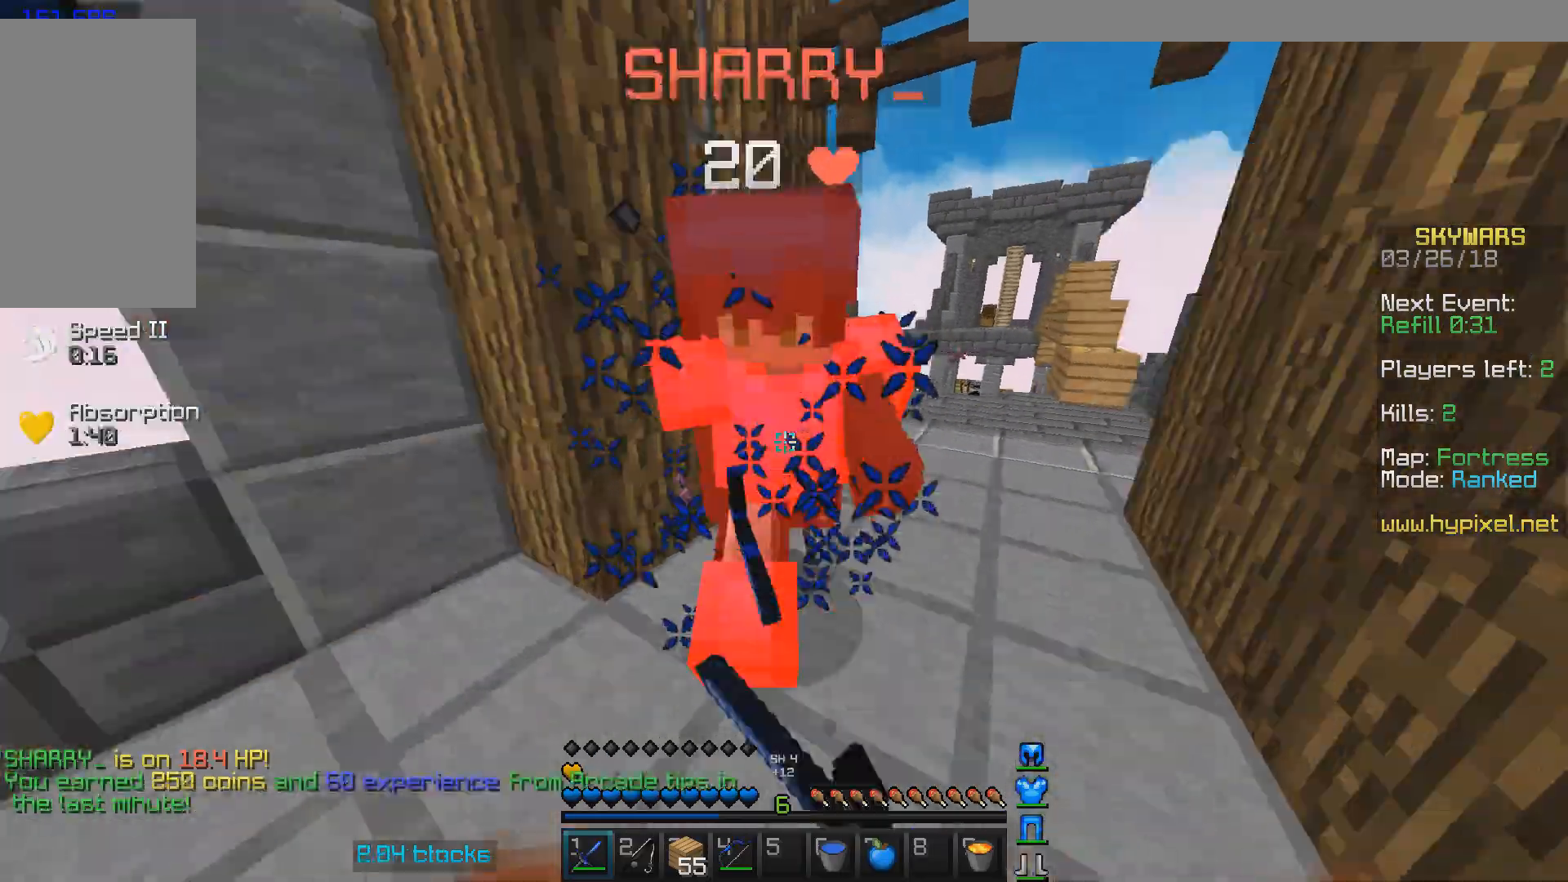
{"keys": ["w"], "mouse": [], "events": [[33, "mouse_left", "down"], [33, "w", "down"], [133, "mouse_left", "up"], [200, "mouse_left", "down"], [300, "mouse_left", "up"], [300, "w", "up"], [333, "mouse_left", "down"], [400, "w", "down"], [467, "mouse_left", "up"]]}
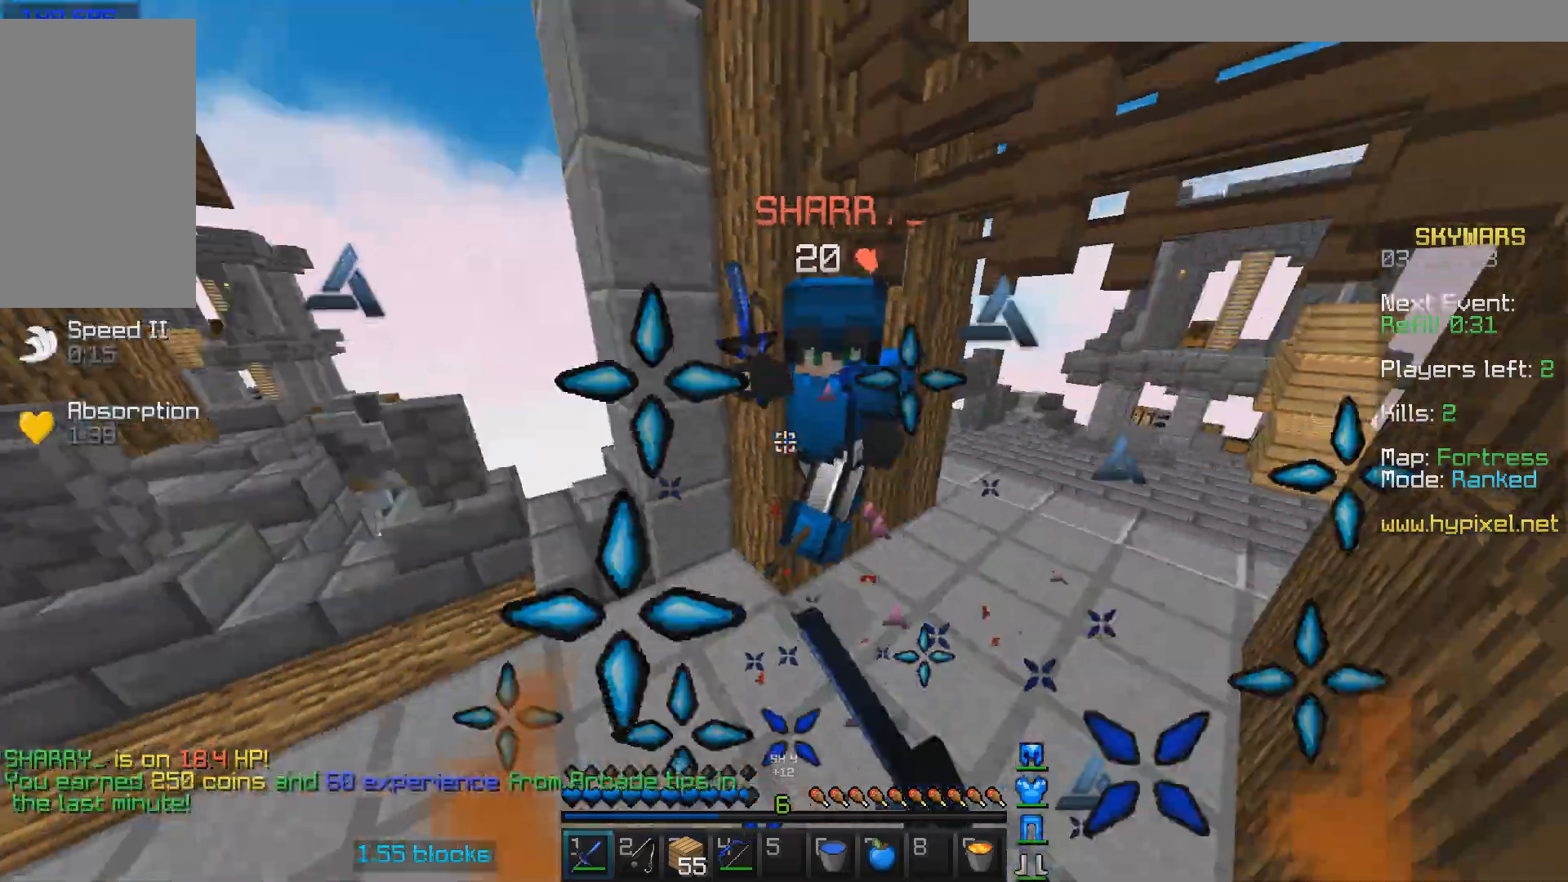
{"keys": ["w"], "mouse": ["left"], "events": [[33, "mouse_left", "down"]]}
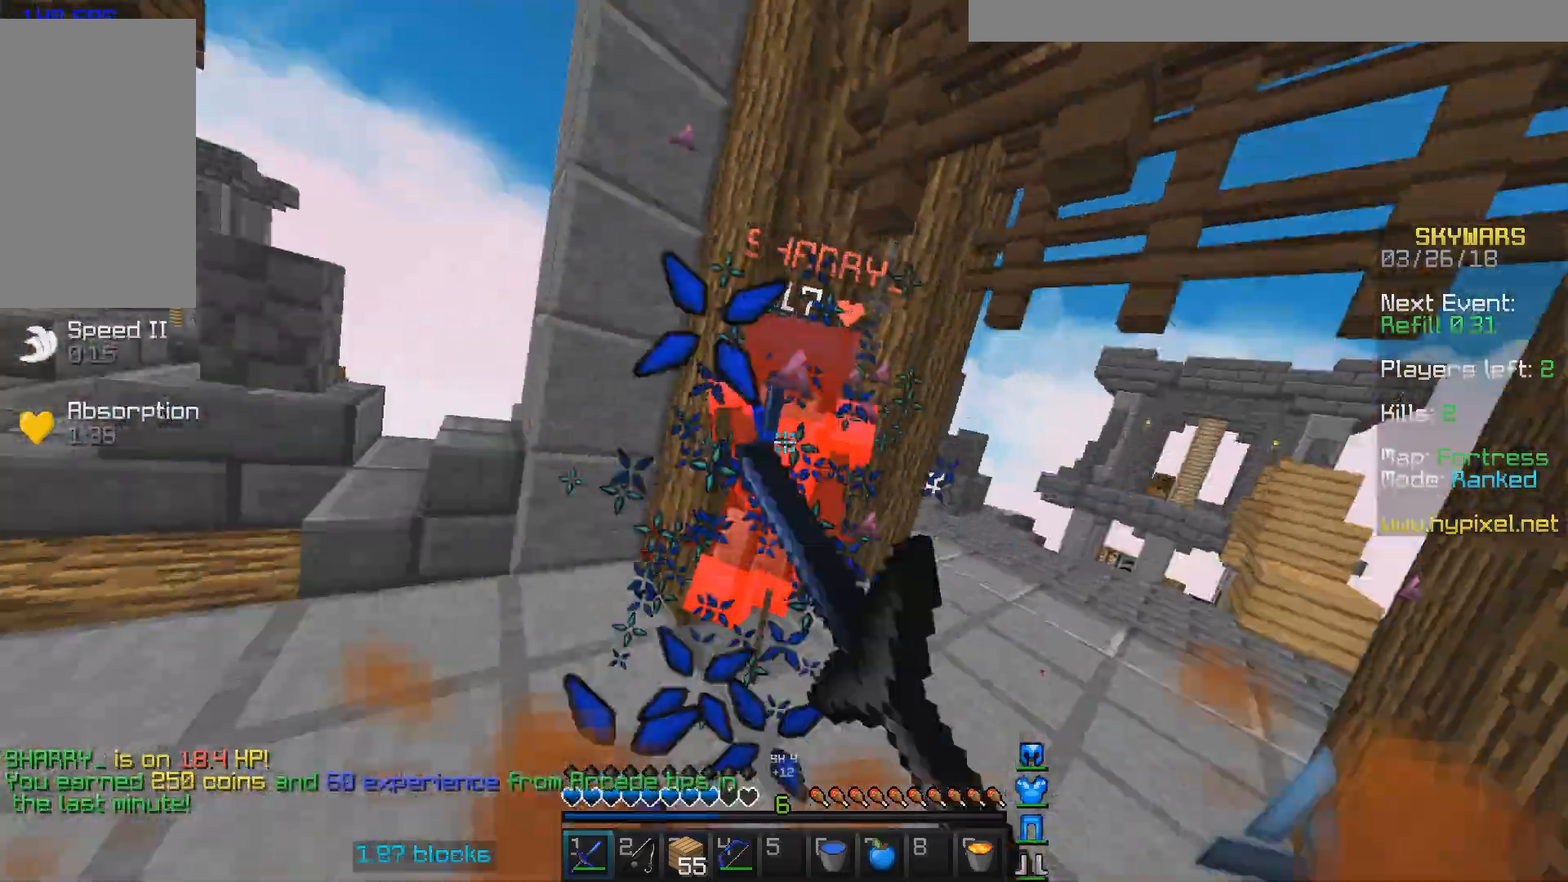
{"keys": ["d", "w"], "mouse": [], "events": [[33, "mouse_left", "up"], [100, "d", "down"], [133, "mouse_left", "down"], [200, "mouse_left", "up"], [233, "mouse_left", "down"], [333, "mouse_left", "up"], [400, "mouse_left", "down"], [500, "mouse_left", "up"]]}
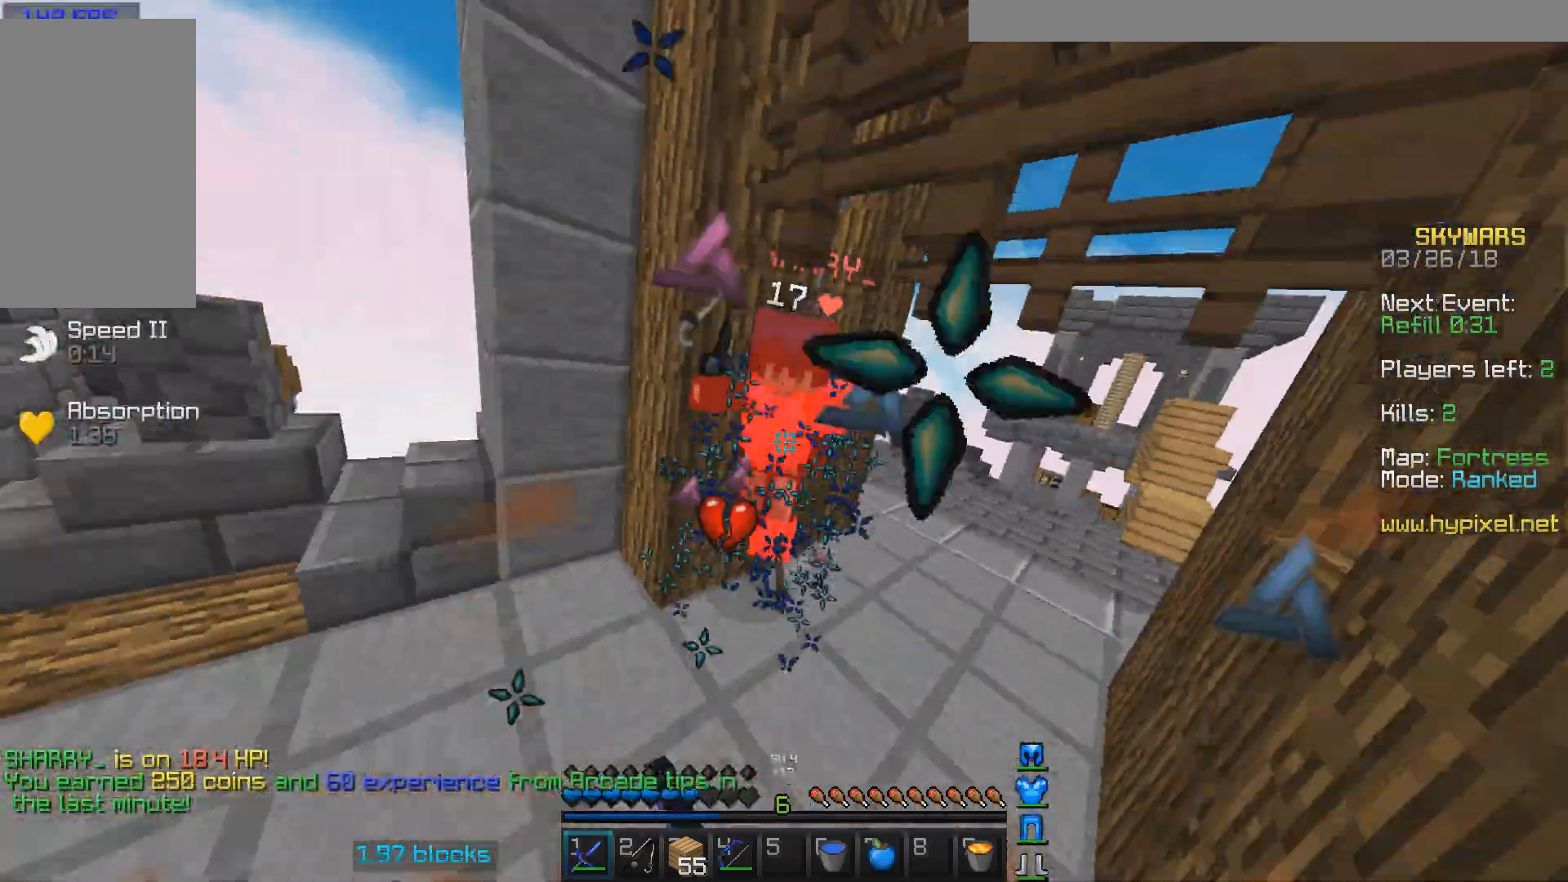
{"keys": ["a", "w"], "mouse": ["left"], "events": [[33, "d", "up"], [100, "mouse_left", "down"], [200, "mouse_left", "up"], [233, "mouse_left", "down"], [333, "a", "down"], [367, "mouse_left", "up"], [433, "mouse_left", "down"]]}
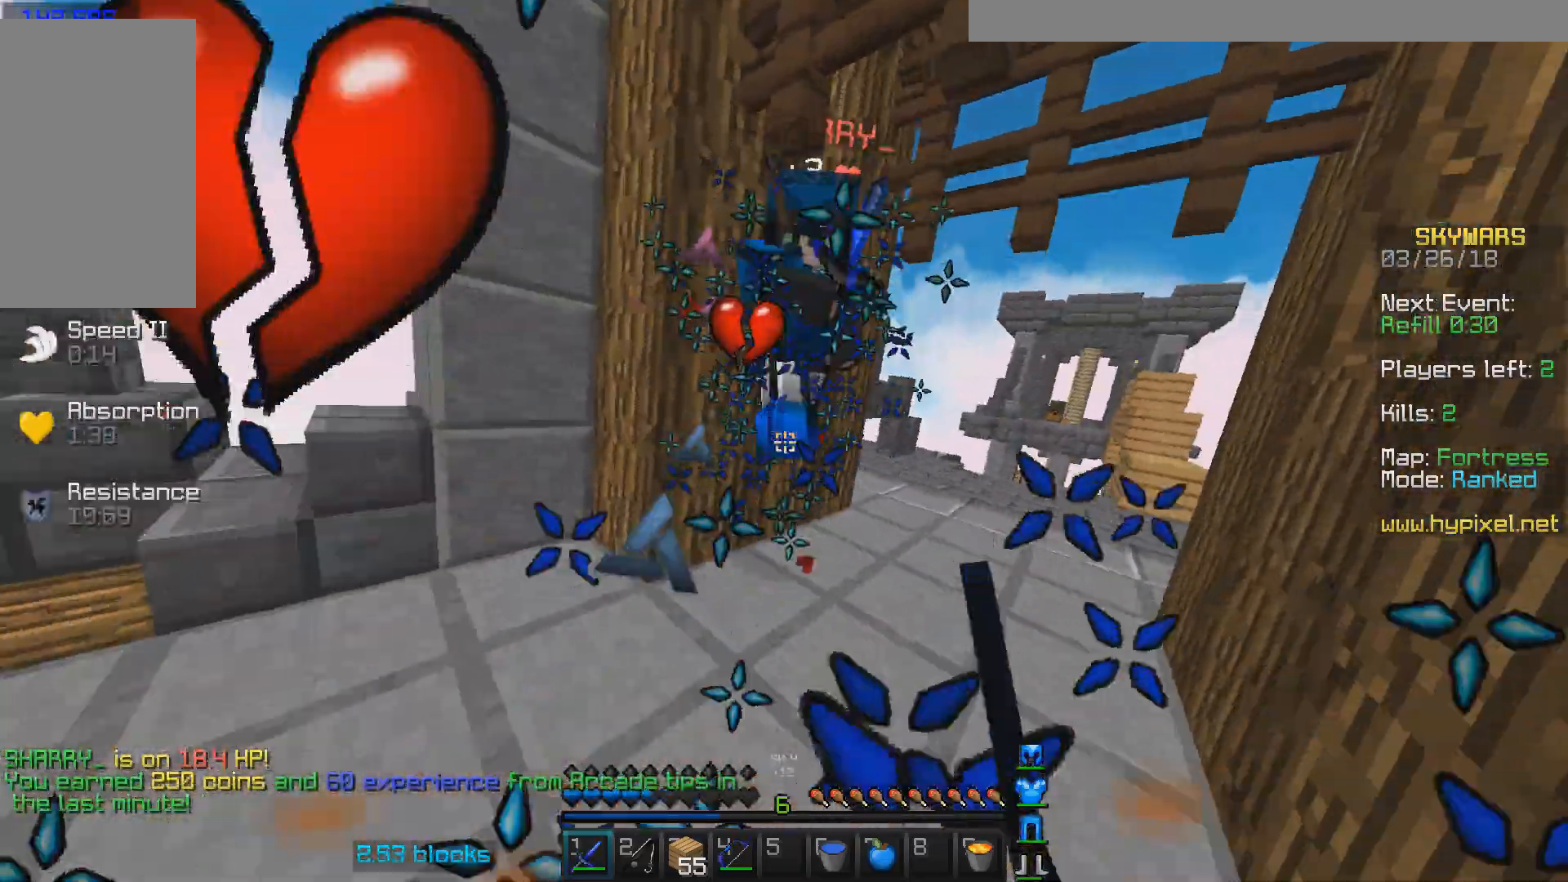
{"keys": ["w"], "mouse": ["left"], "events": [[33, "mouse_left", "up"], [133, "mouse_left", "down"], [200, "mouse_left", "up"], [300, "a", "up"], [300, "mouse_left", "down"], [333, "mouse_left", "up"], [400, "mouse_left", "down"]]}
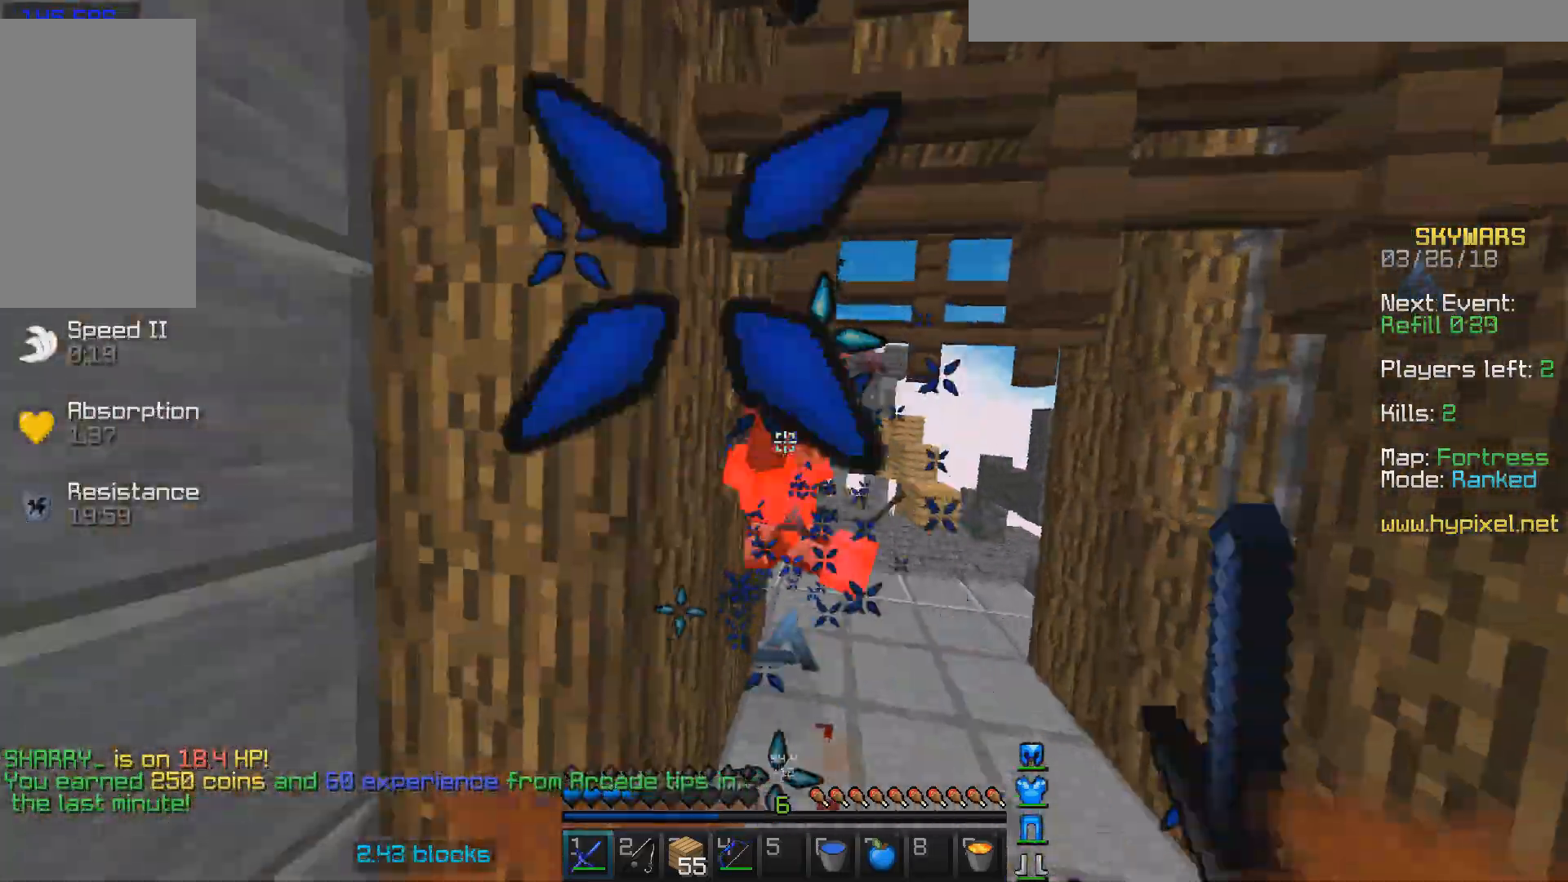
{"keys": ["d", "w"], "mouse": ["left"], "events": [[33, "mouse_left", "up"], [100, "d", "down"], [133, "mouse_left", "down"], [200, "d", "up"], [200, "mouse_left", "up"], [300, "mouse_left", "down"], [400, "d", "down"], [400, "mouse_left", "up"], [500, "mouse_left", "down"]]}
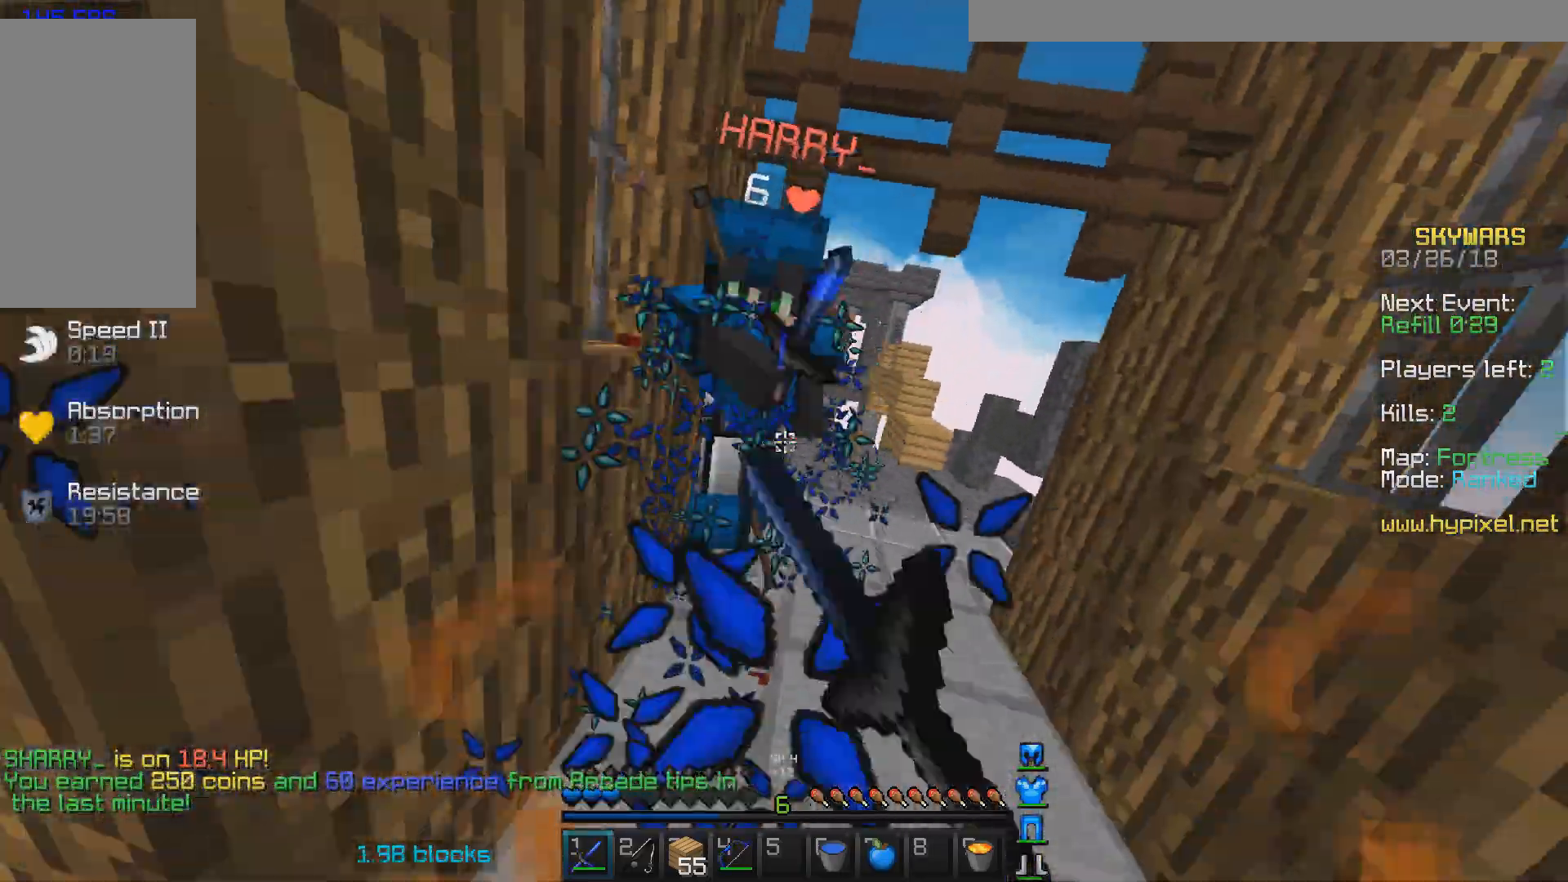
{"keys": ["d", "w"], "mouse": ["left"], "events": [[100, "mouse_left", "up"], [200, "mouse_left", "down"]]}